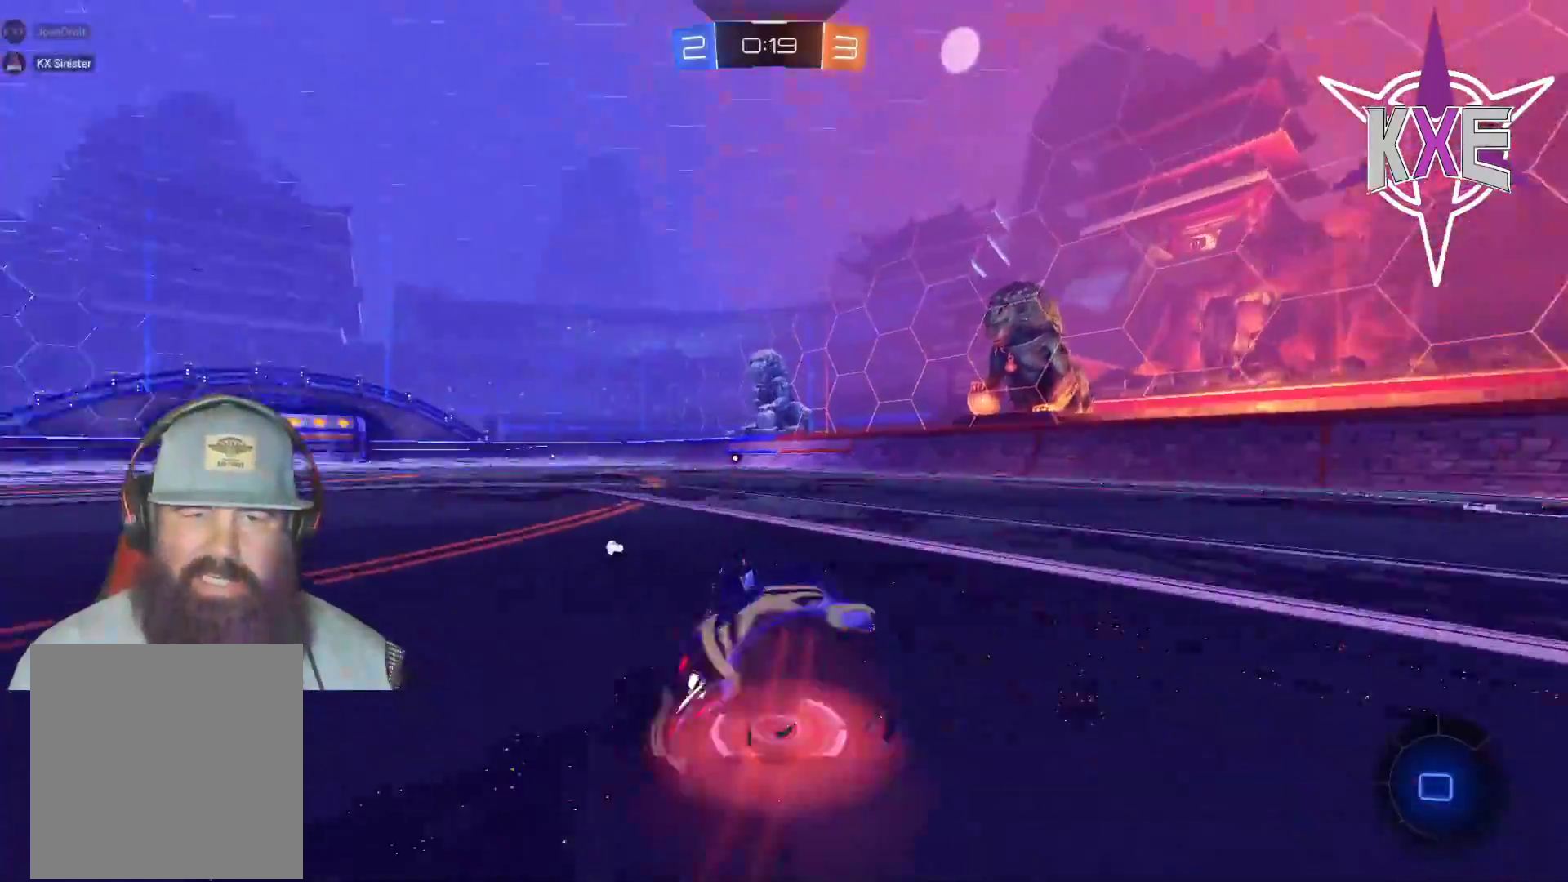
Gameplay with a controller (PlayStation layout); each line is a JSON object with the inputs held at the frame after it. "events" lists button and stick changes between this image and that frame as [ms after this image, input, new state], when the widget could be followed in between.
{"buttons": [], "left_stick": "center", "right_stick": "center", "events": [[17, "CROSS", "up"], [50, "L3", "up"], [83, "CROSS", "down"], [83, "left_stick", "up"], [167, "L1", "up"], [200, "left_stick", "center"], [217, "CROSS", "up"], [367, "R1", "up"], [467, "R2", "up"]]}
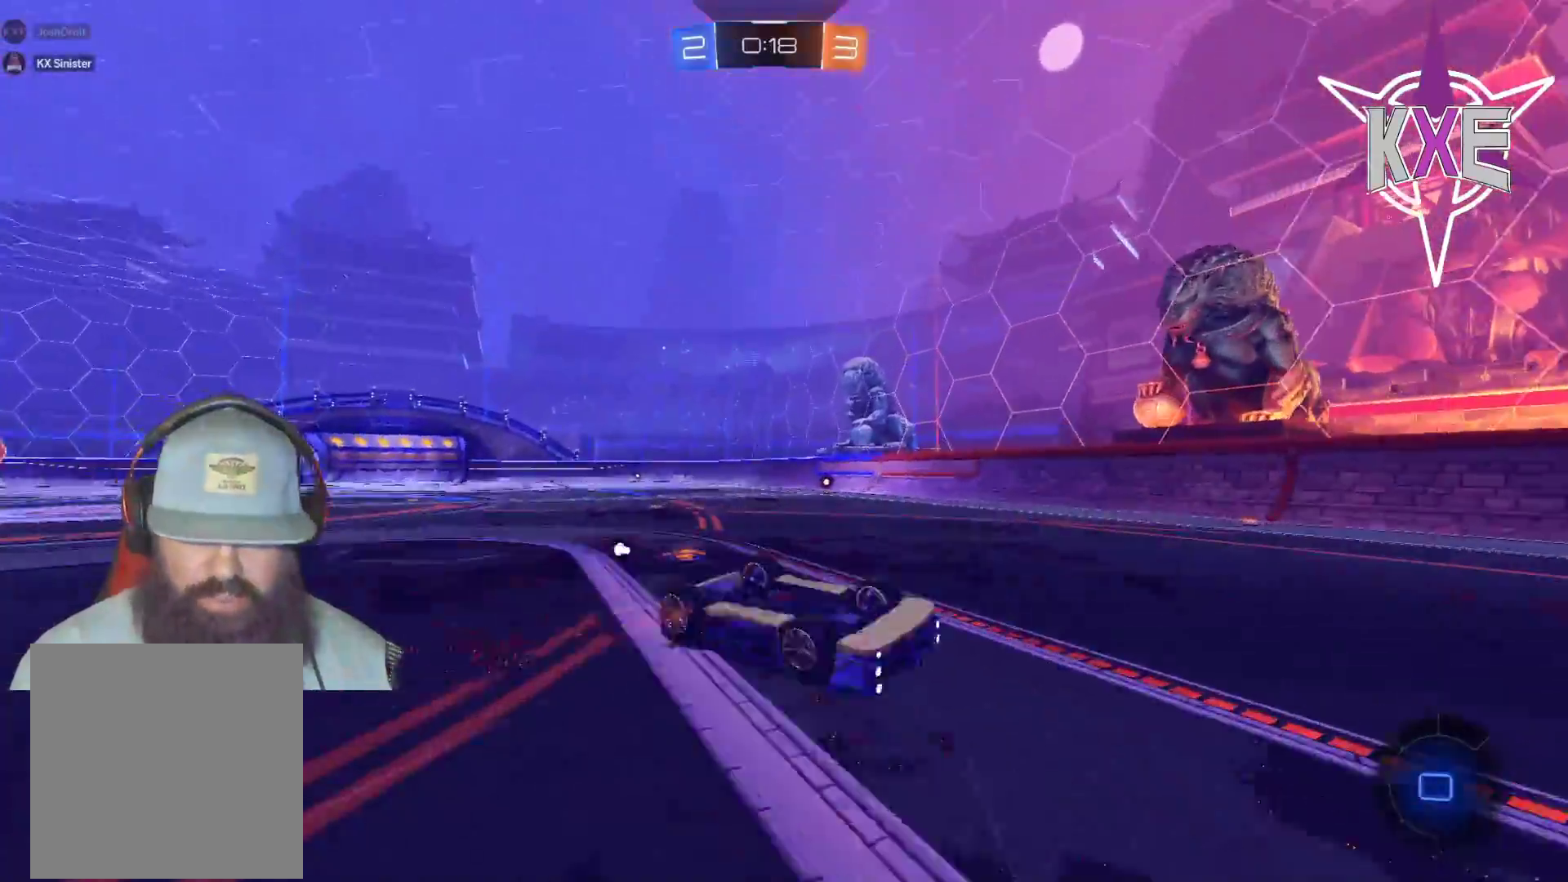
{"buttons": ["R2"], "left_stick": "down-right", "right_stick": "center", "events": [[167, "R2", "down"], [500, "left_stick", "down-right"]]}
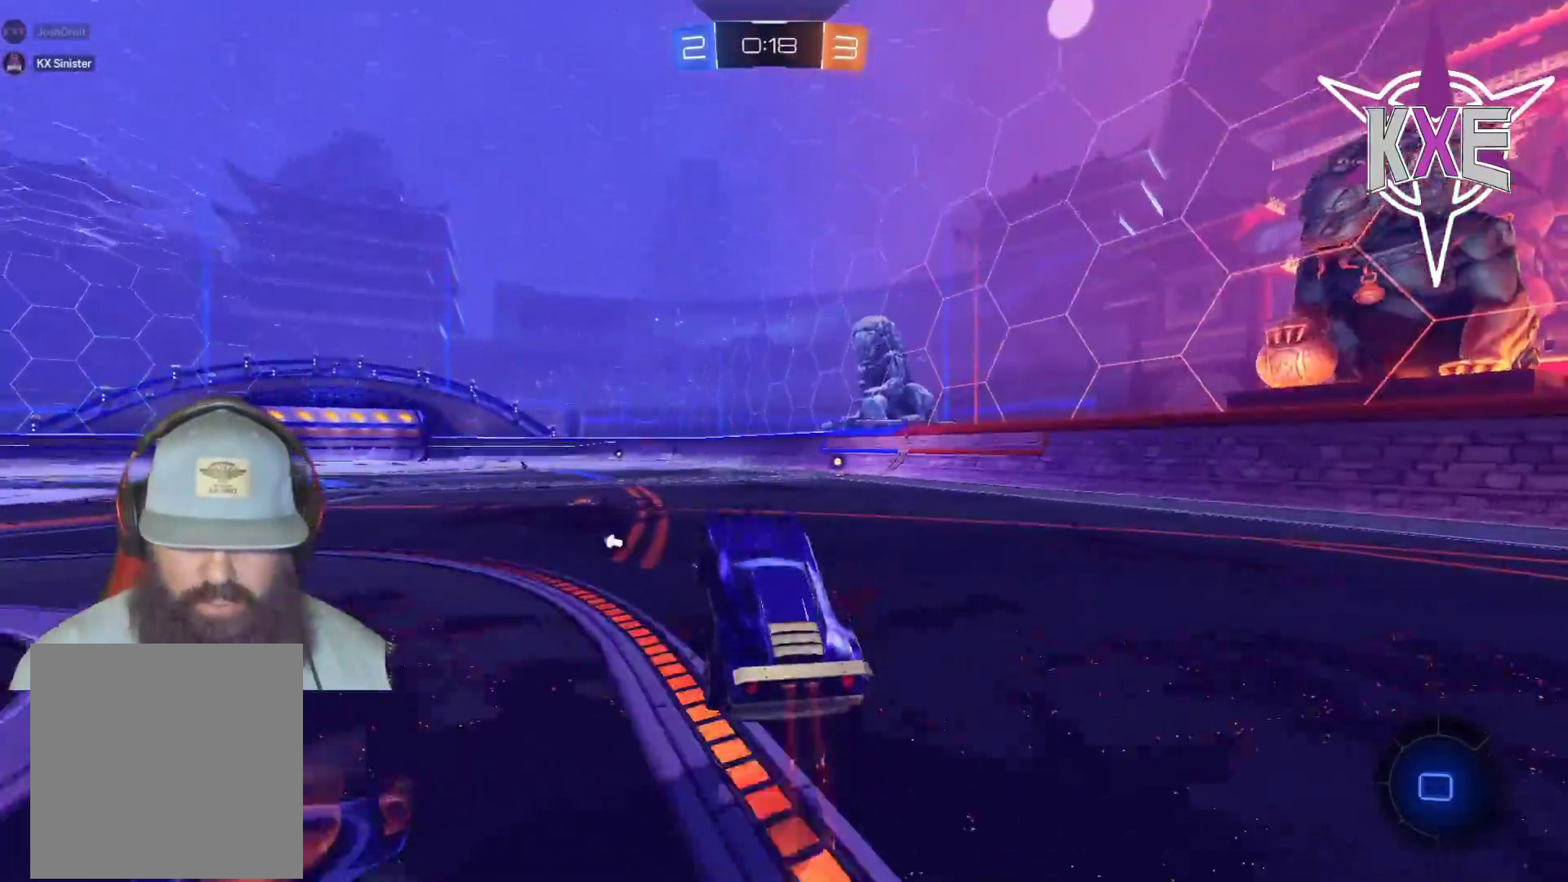
{"buttons": ["R1", "R2"], "left_stick": "center", "right_stick": "center", "events": [[200, "R1", "down"], [333, "left_stick", "center"]]}
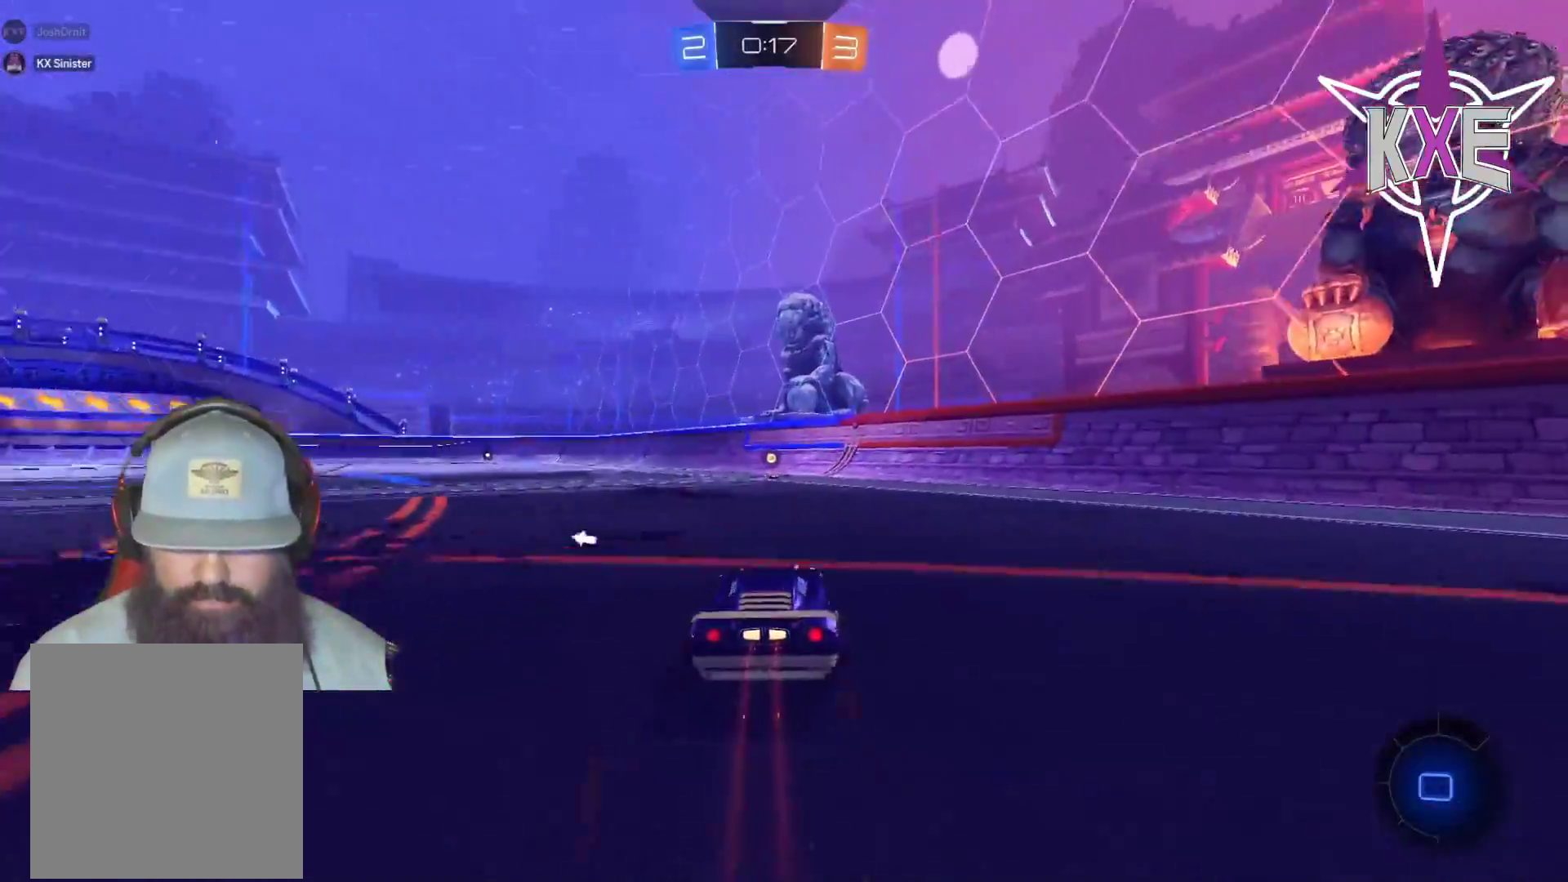
{"buttons": ["R2"], "left_stick": "center", "right_stick": "center", "events": [[117, "R1", "up"]]}
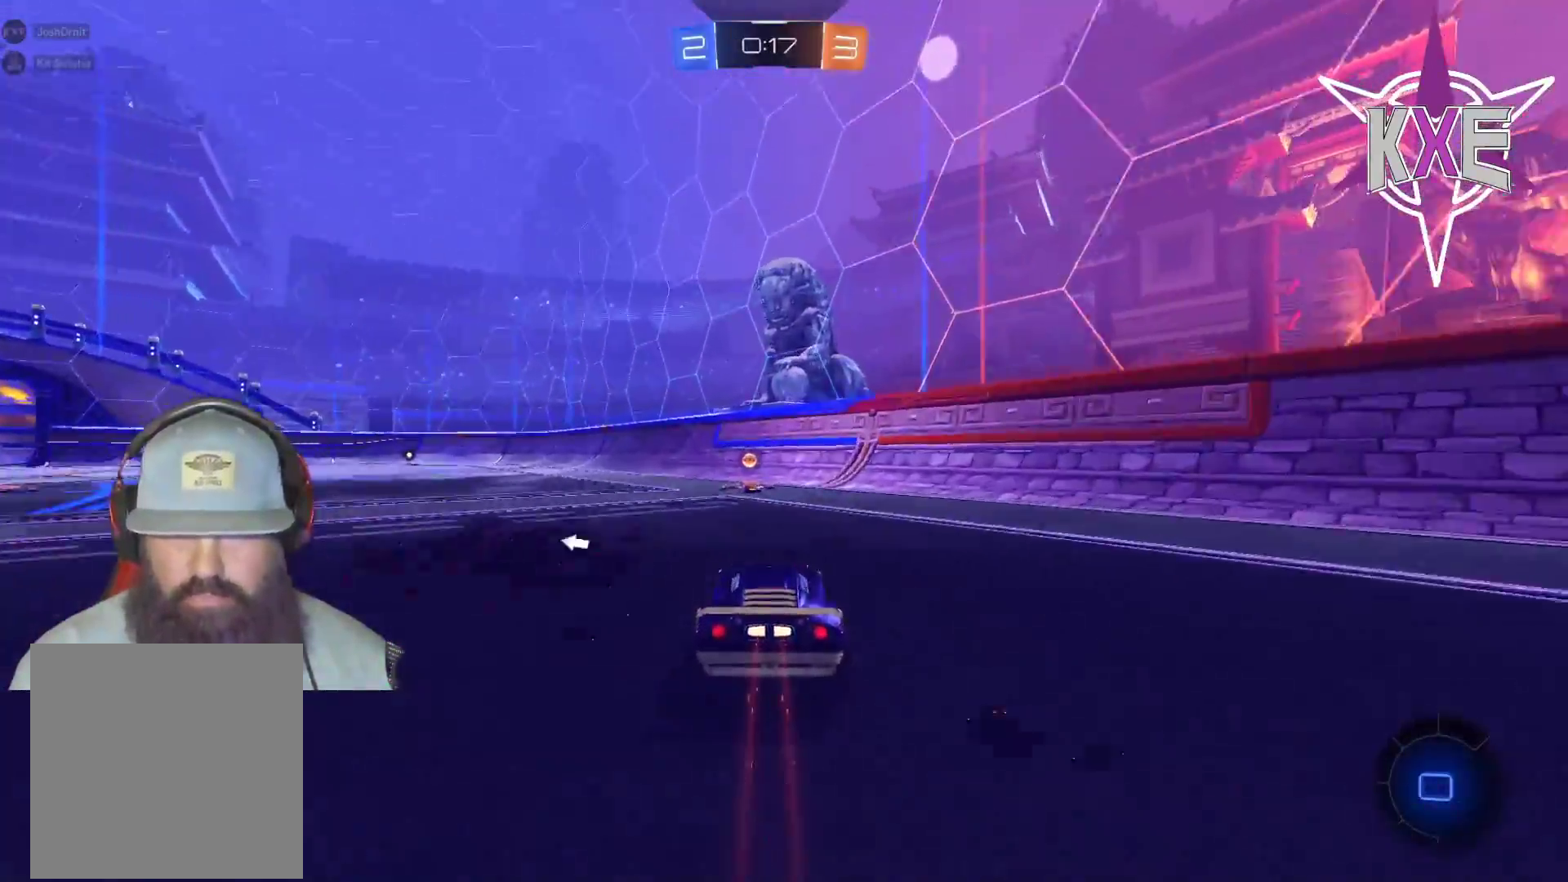
{"buttons": ["R1", "R2"], "left_stick": "left", "right_stick": "center", "events": [[133, "TRIANGLE", "down"], [217, "TRIANGLE", "up"], [400, "R1", "down"], [400, "left_stick", "left"]]}
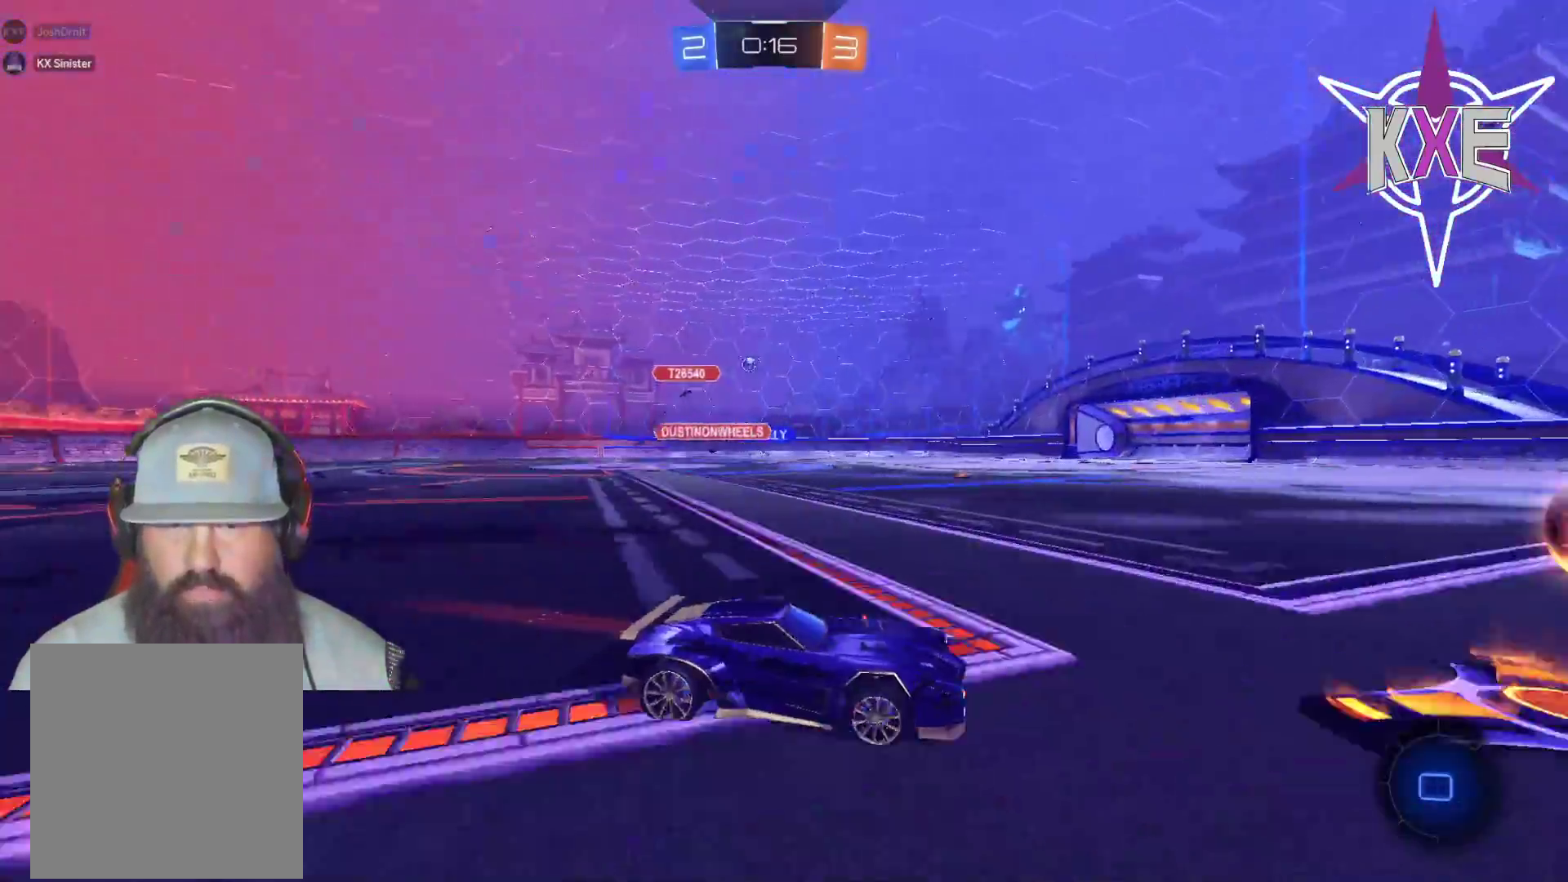
{"buttons": ["R1", "R2"], "left_stick": "up", "right_stick": "center", "events": [[383, "R2", "up"], [400, "left_stick", "up"], [467, "R2", "down"]]}
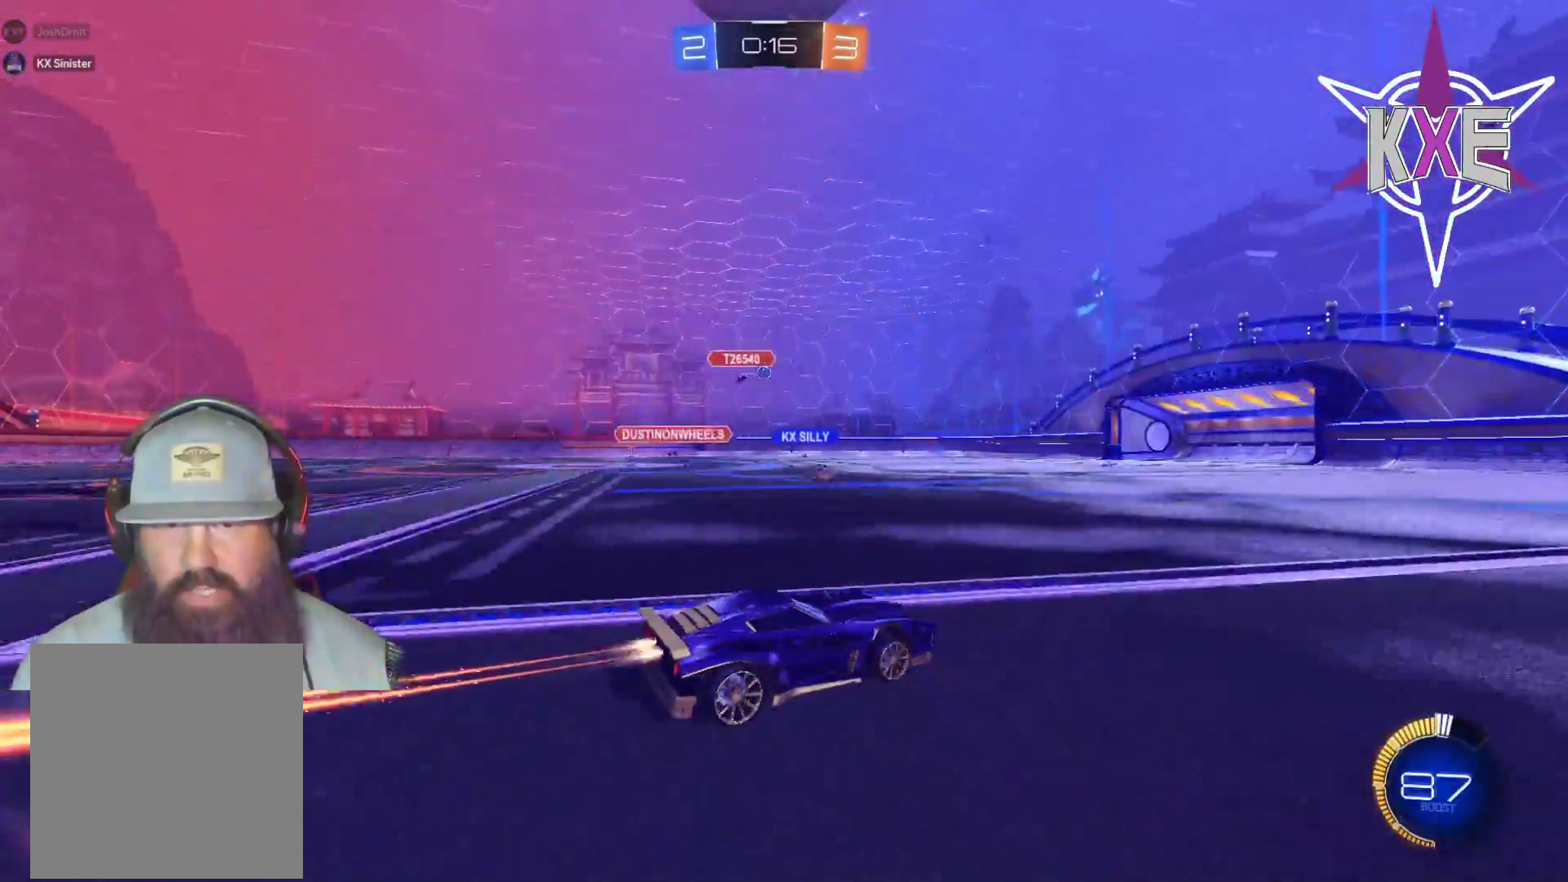
{"buttons": ["R2"], "left_stick": "center", "right_stick": "center", "events": [[33, "R1", "up"], [267, "left_stick", "center"]]}
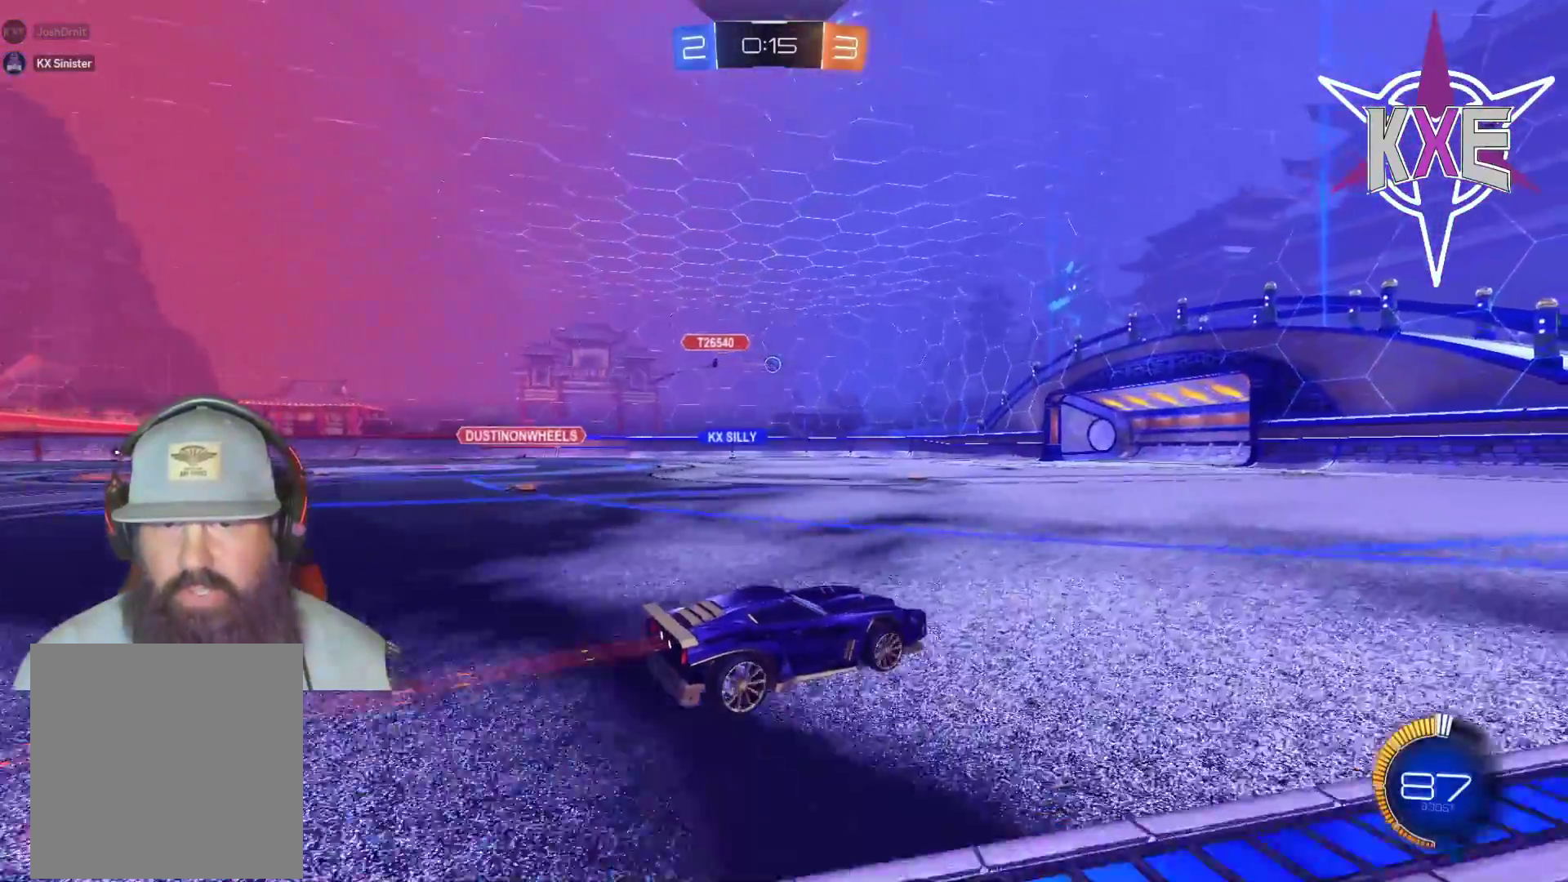
{"buttons": [], "left_stick": "center", "right_stick": "center", "events": [[33, "R2", "up"], [83, "R2", "down"], [250, "R1", "down"], [267, "left_stick", "left"], [367, "left_stick", "center"], [467, "R1", "up"], [483, "R2", "up"]]}
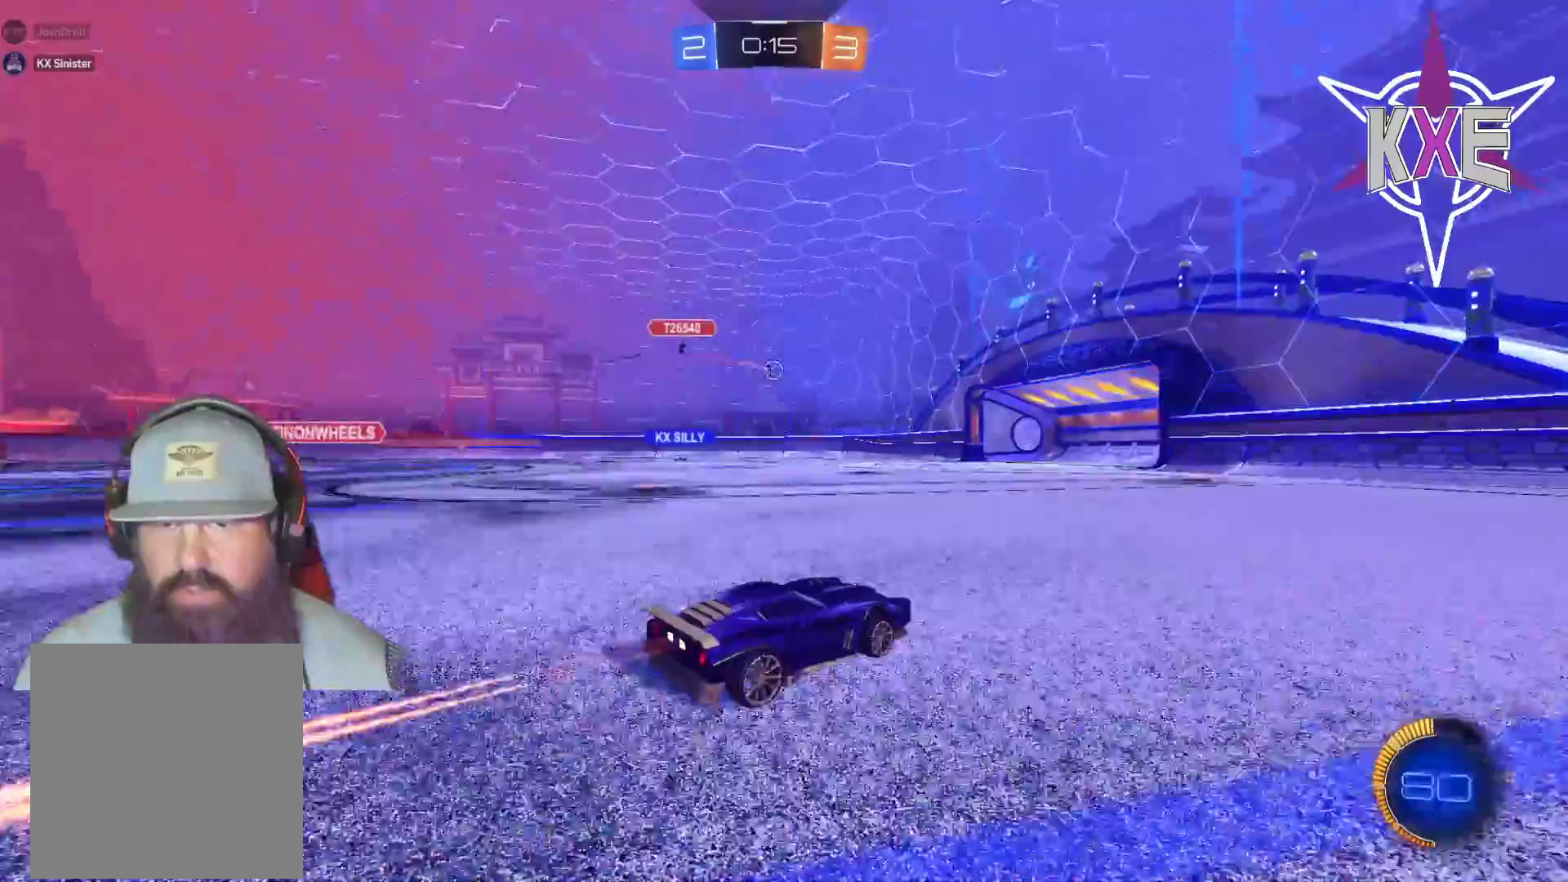
{"buttons": [], "left_stick": "center", "right_stick": "center", "events": [[33, "R2", "down"], [83, "R2", "up"], [150, "R2", "down"], [250, "R2", "up"]]}
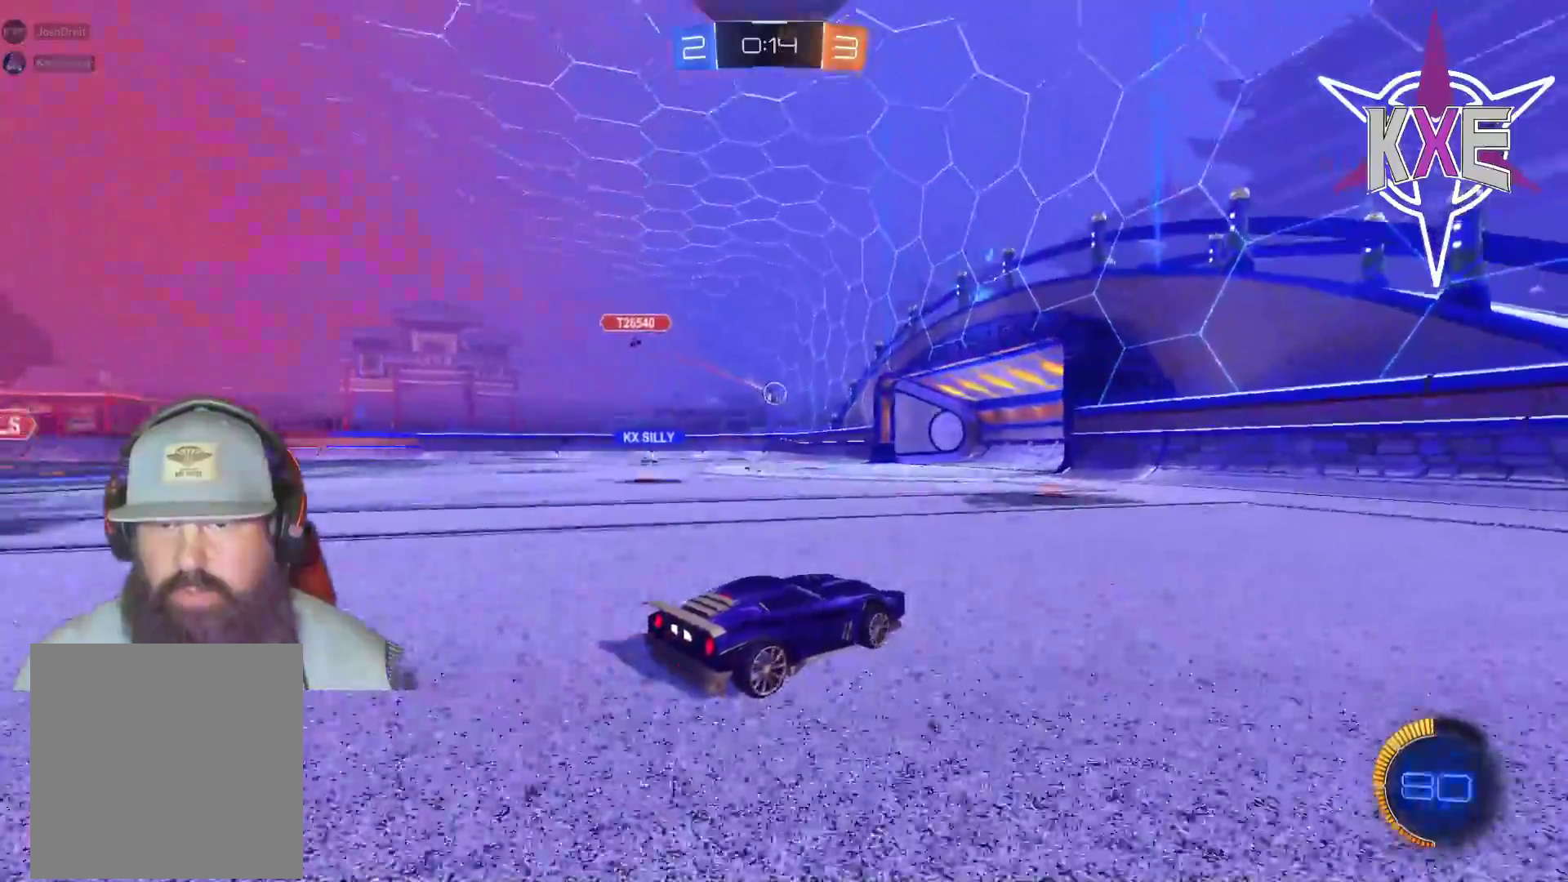
{"buttons": [], "left_stick": "left", "right_stick": "center", "events": [[133, "left_stick", "left"]]}
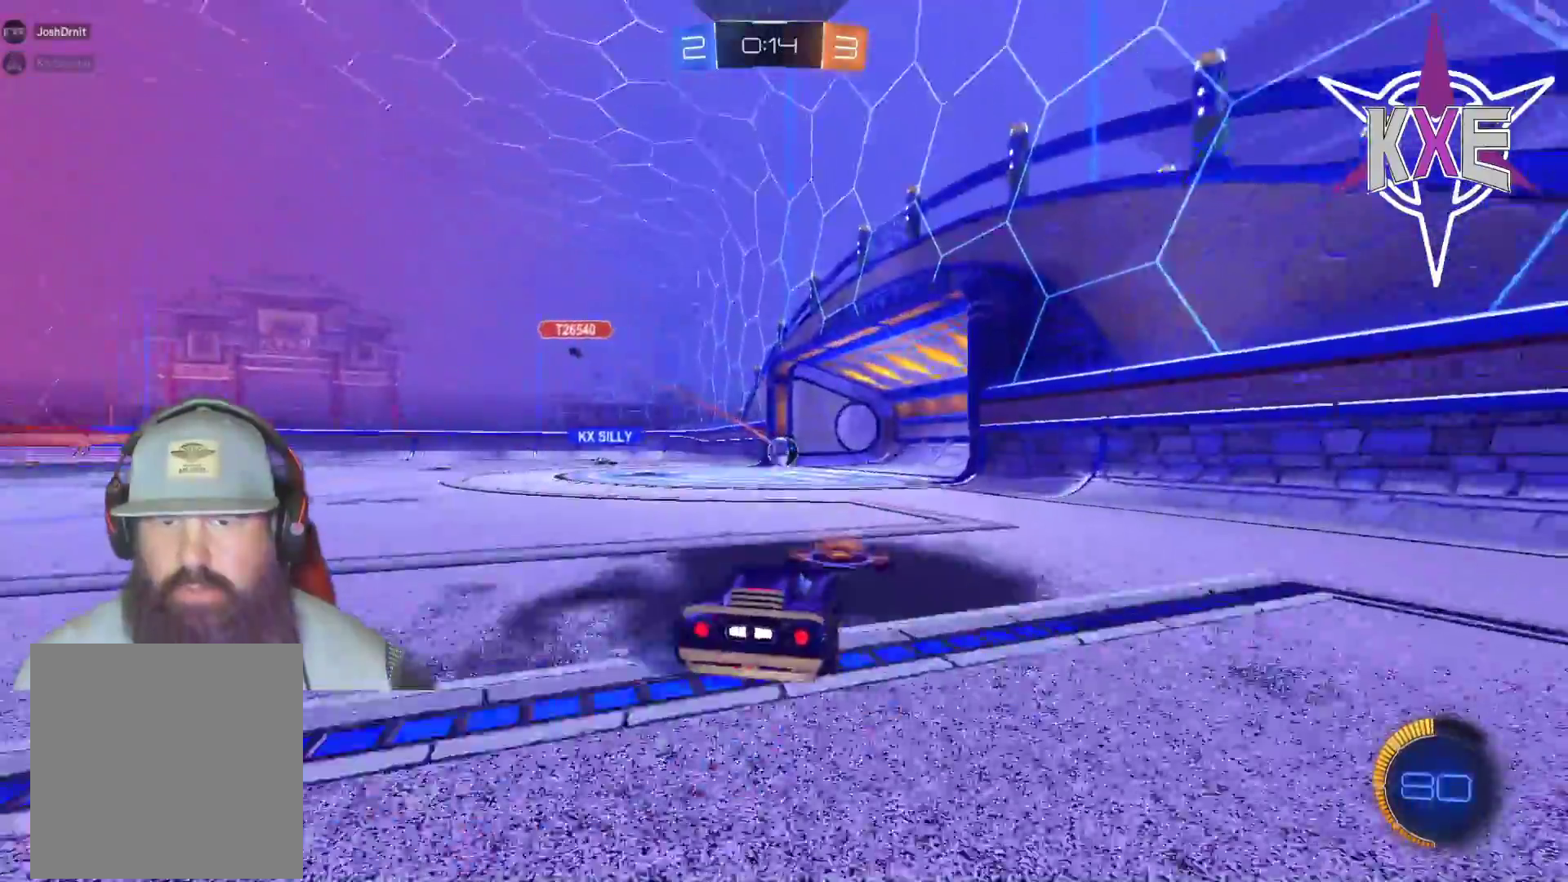
{"buttons": [], "left_stick": "center", "right_stick": "center", "events": [[67, "left_stick", "center"], [283, "left_stick", "right"], [367, "left_stick", "center"]]}
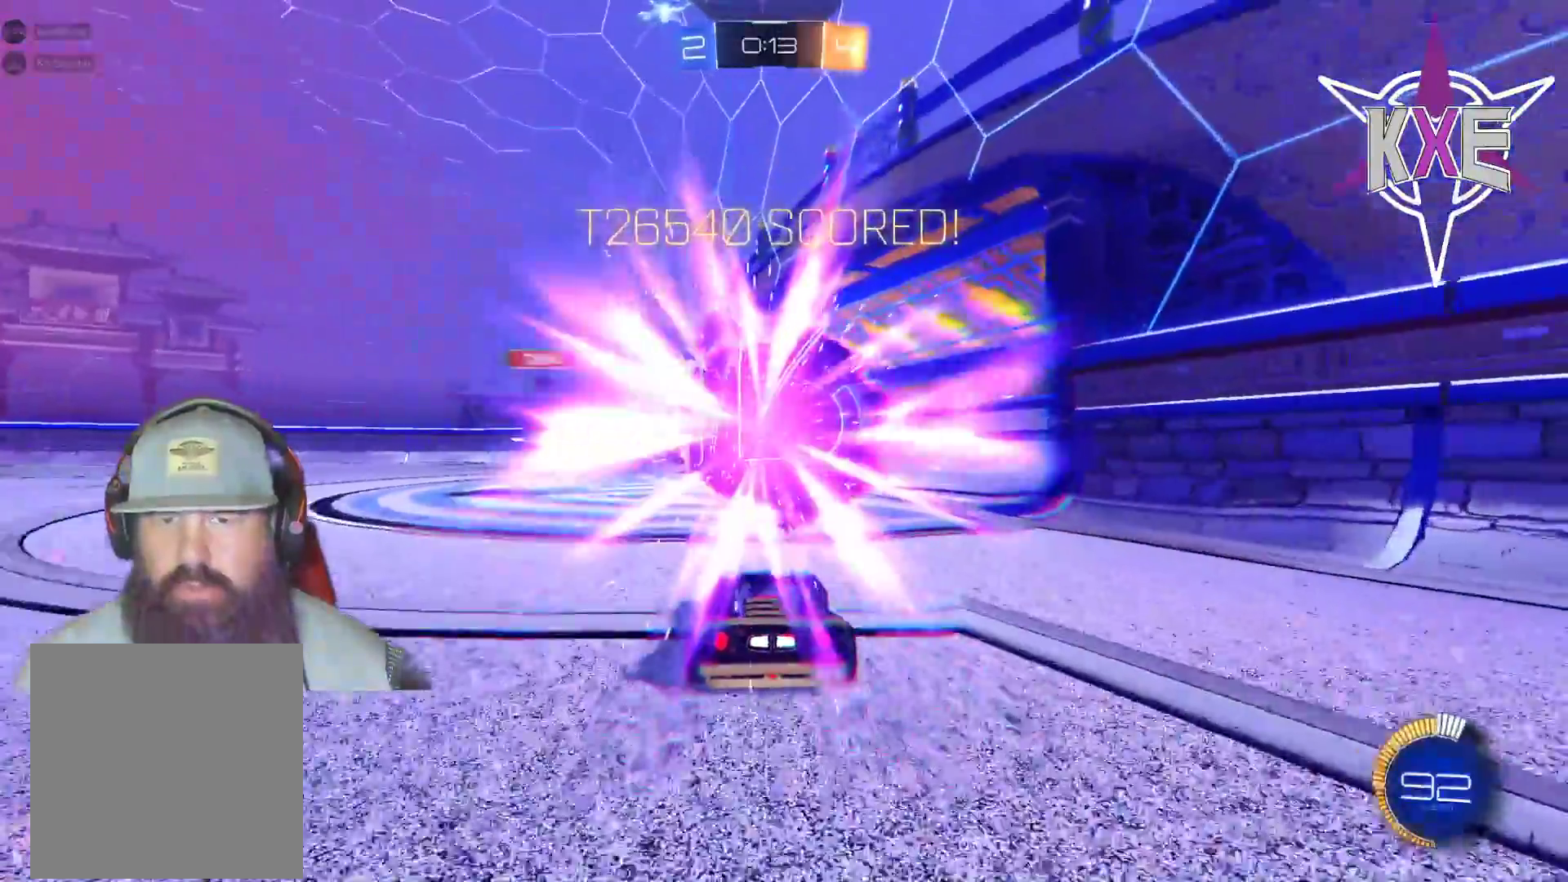
{"buttons": [], "left_stick": "center", "right_stick": "center", "events": []}
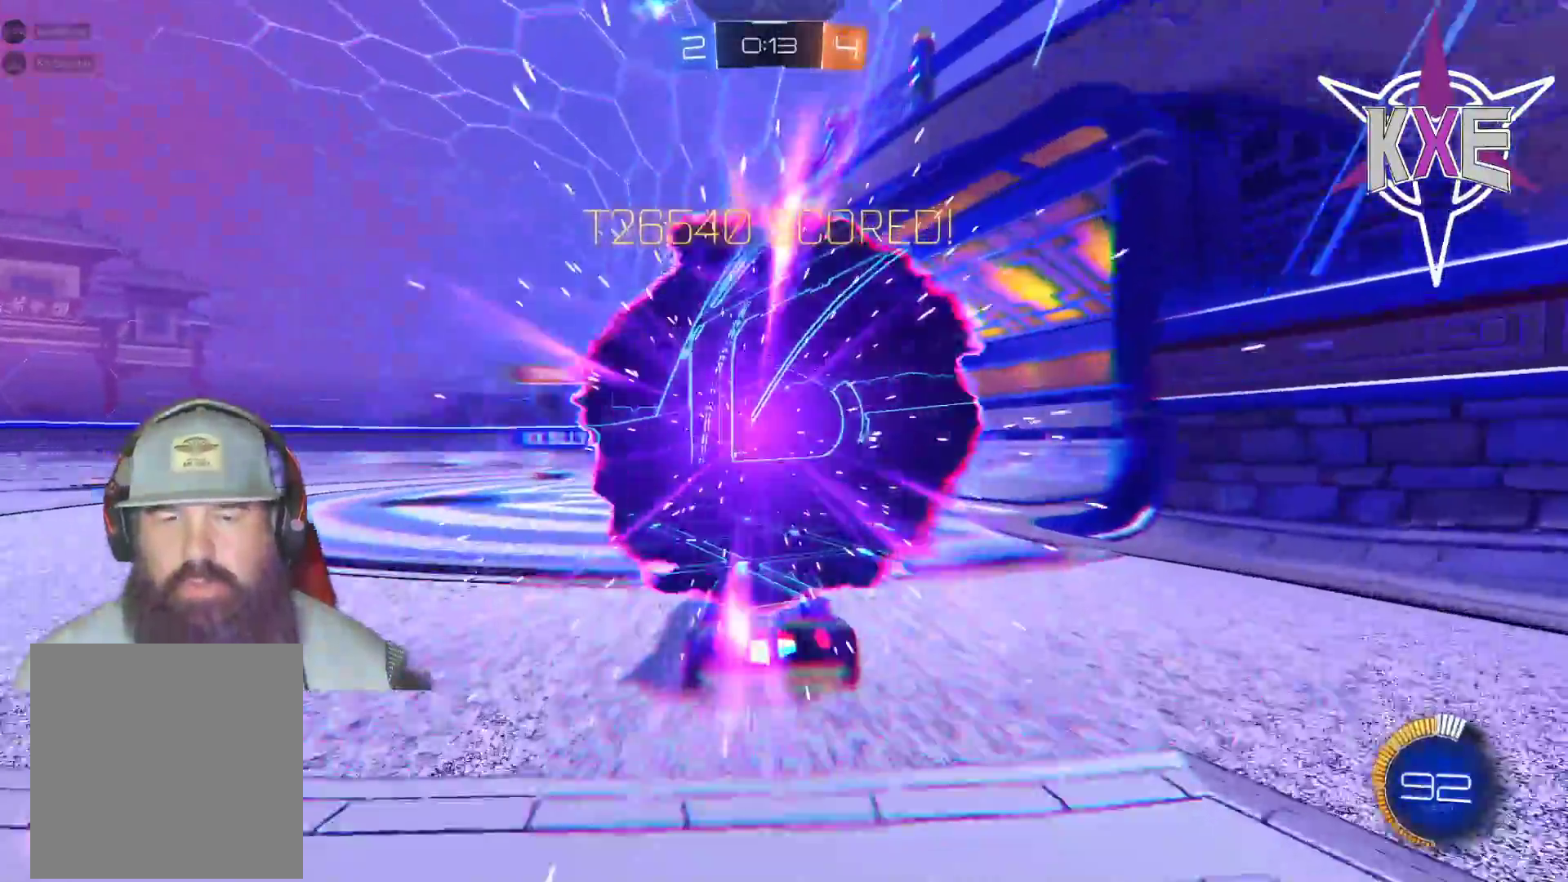
{"buttons": [], "left_stick": "center", "right_stick": "center", "events": []}
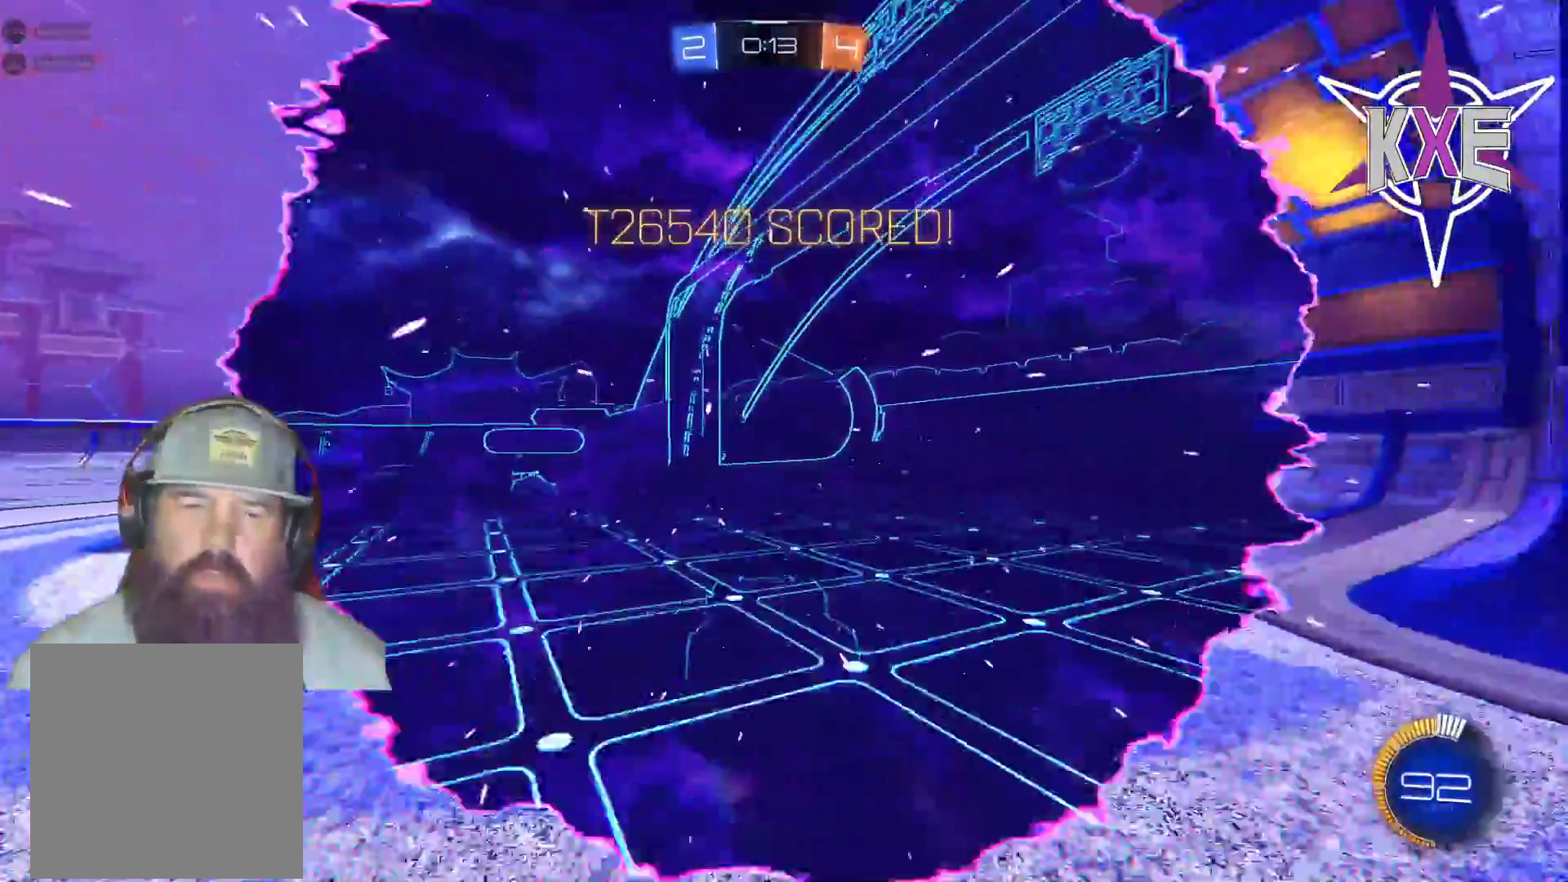
{"buttons": [], "left_stick": "center", "right_stick": "center", "events": []}
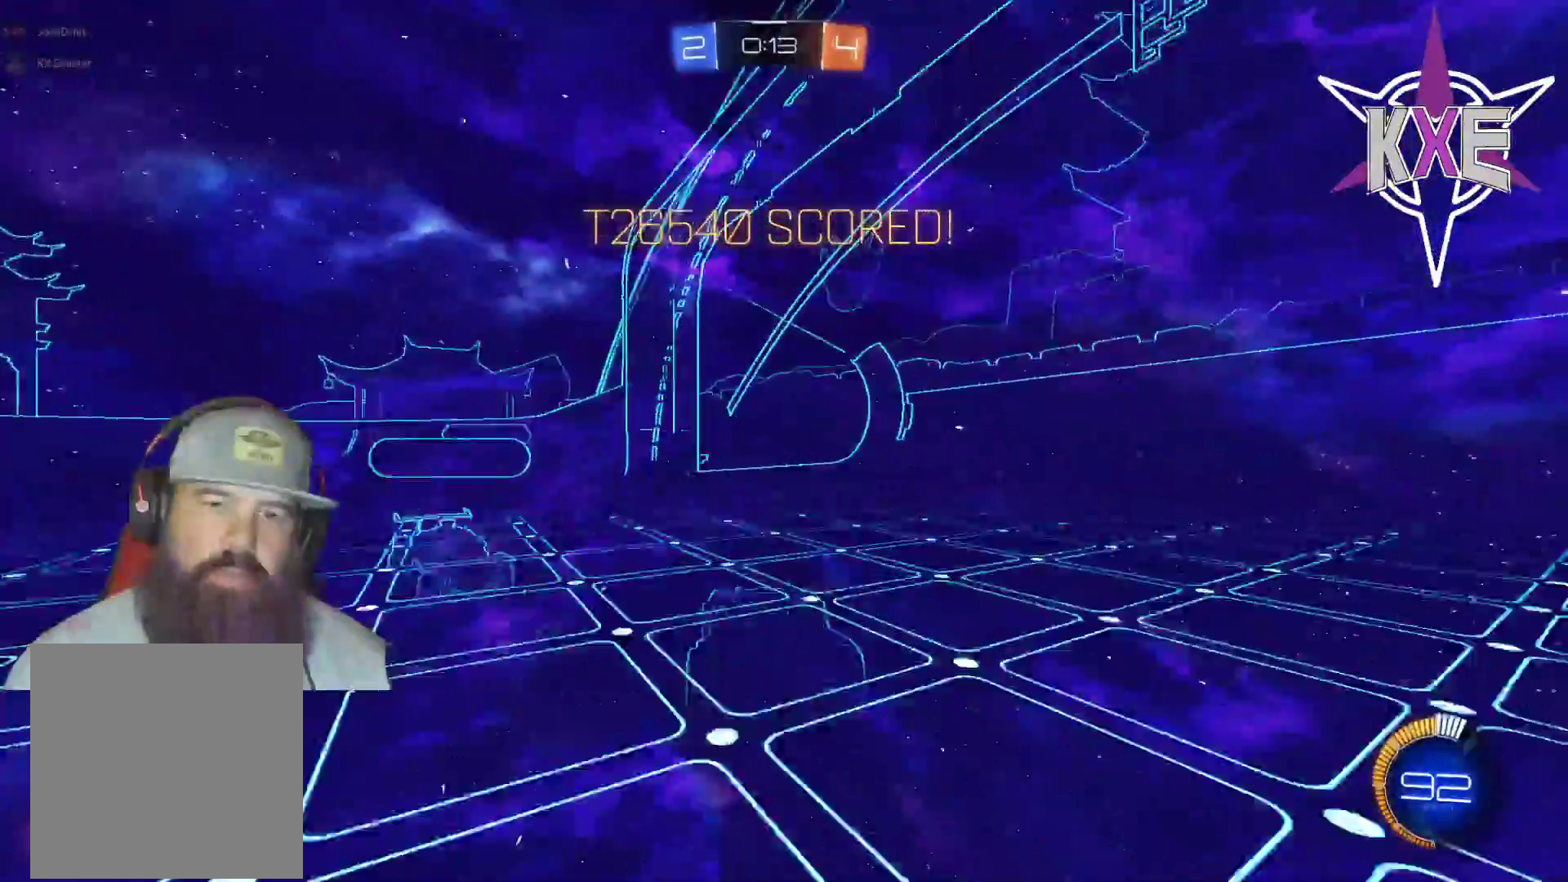
{"buttons": [], "left_stick": "center", "right_stick": "center", "events": []}
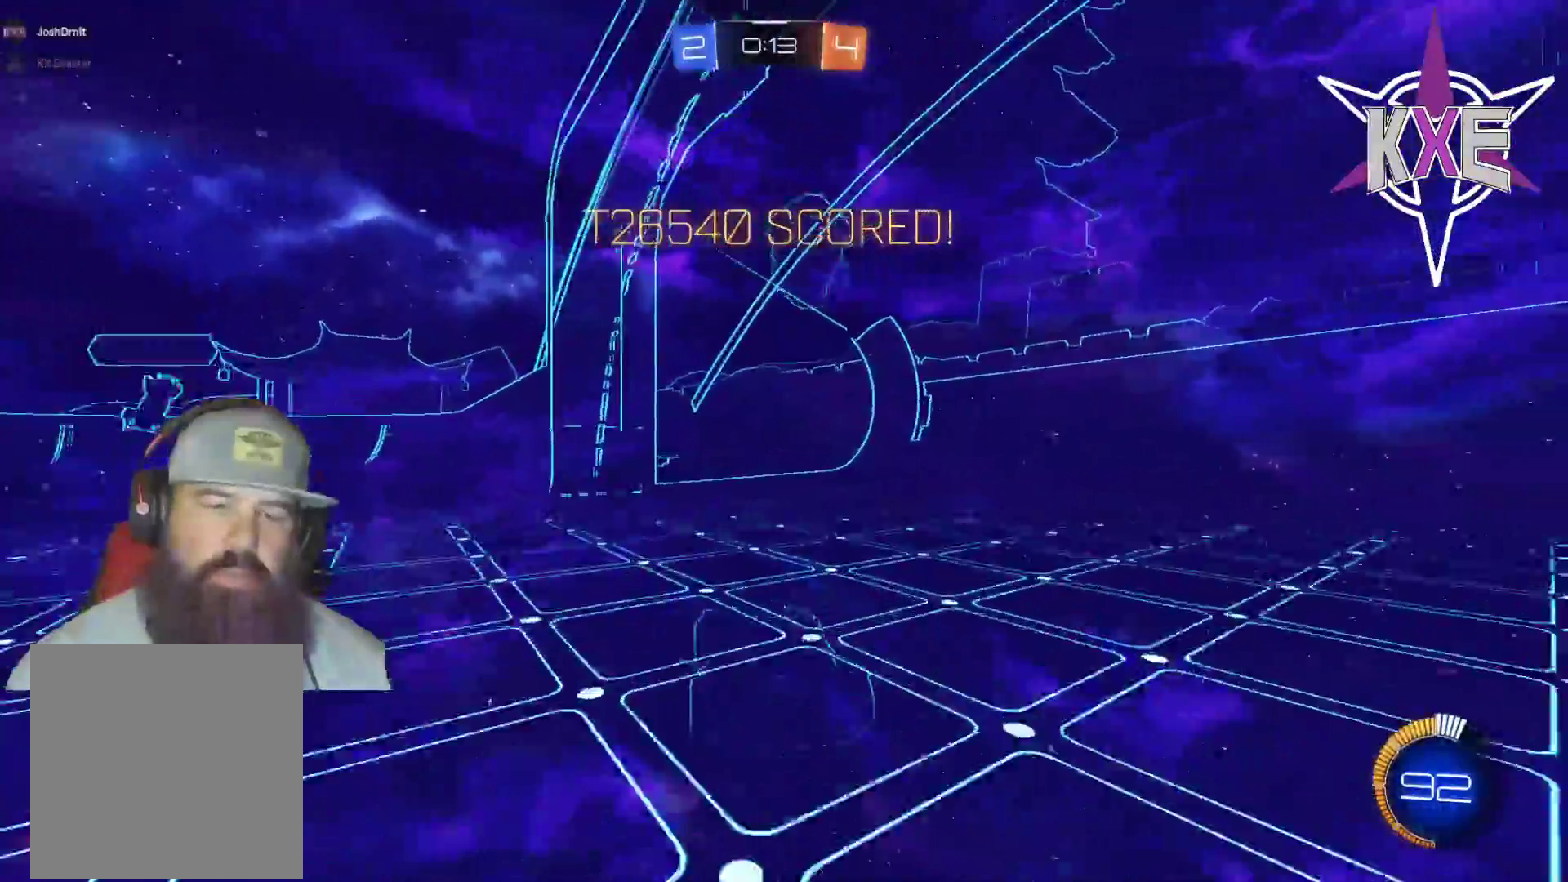
{"buttons": [], "left_stick": "center", "right_stick": "center", "events": []}
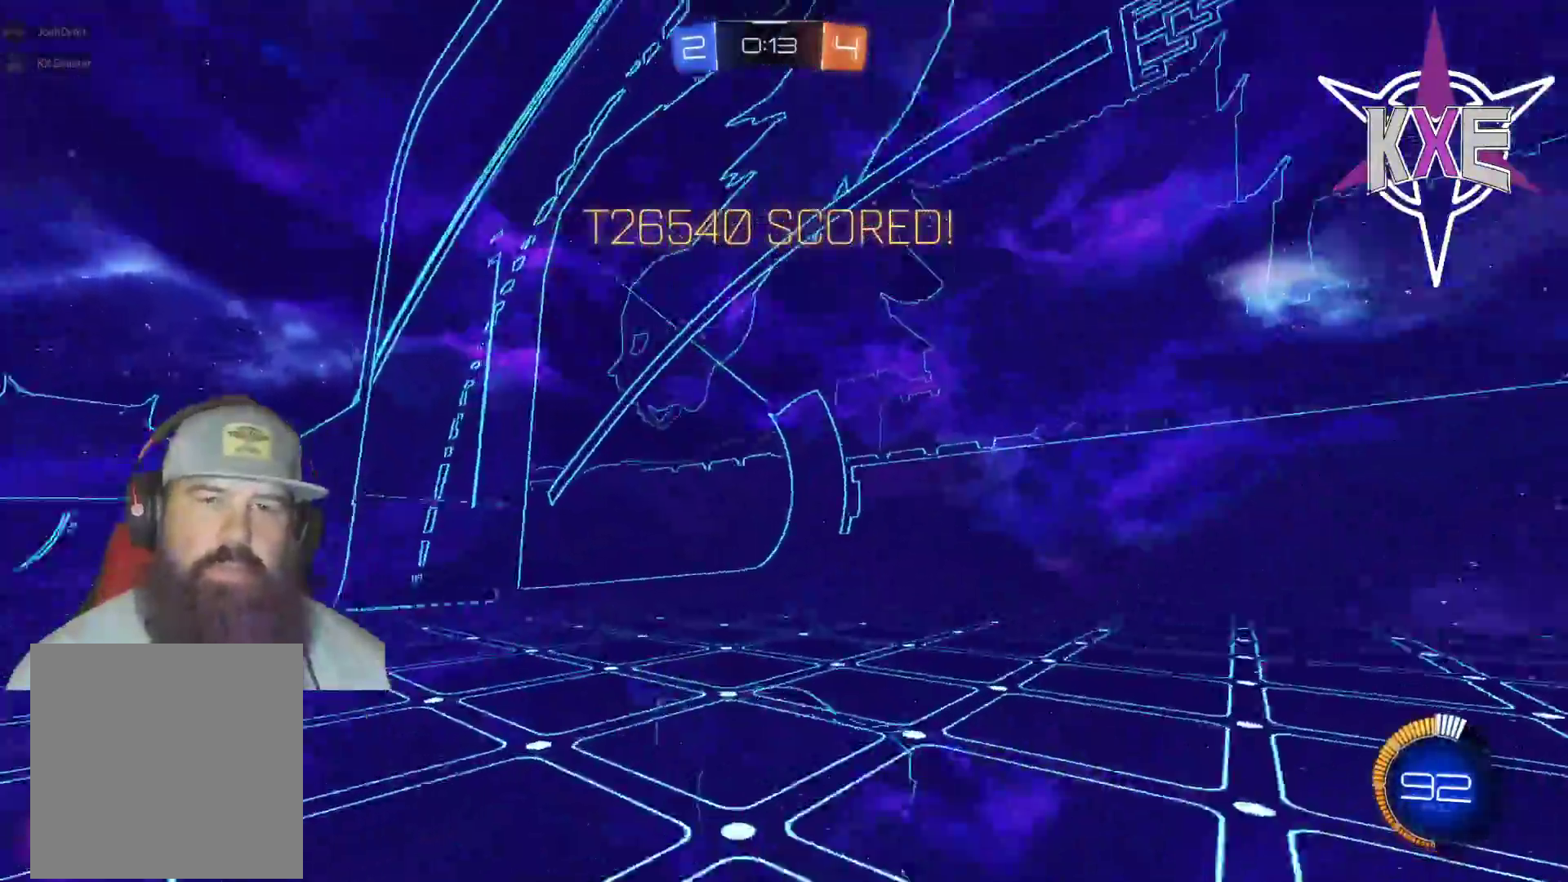
{"buttons": [], "left_stick": "center", "right_stick": "center", "events": []}
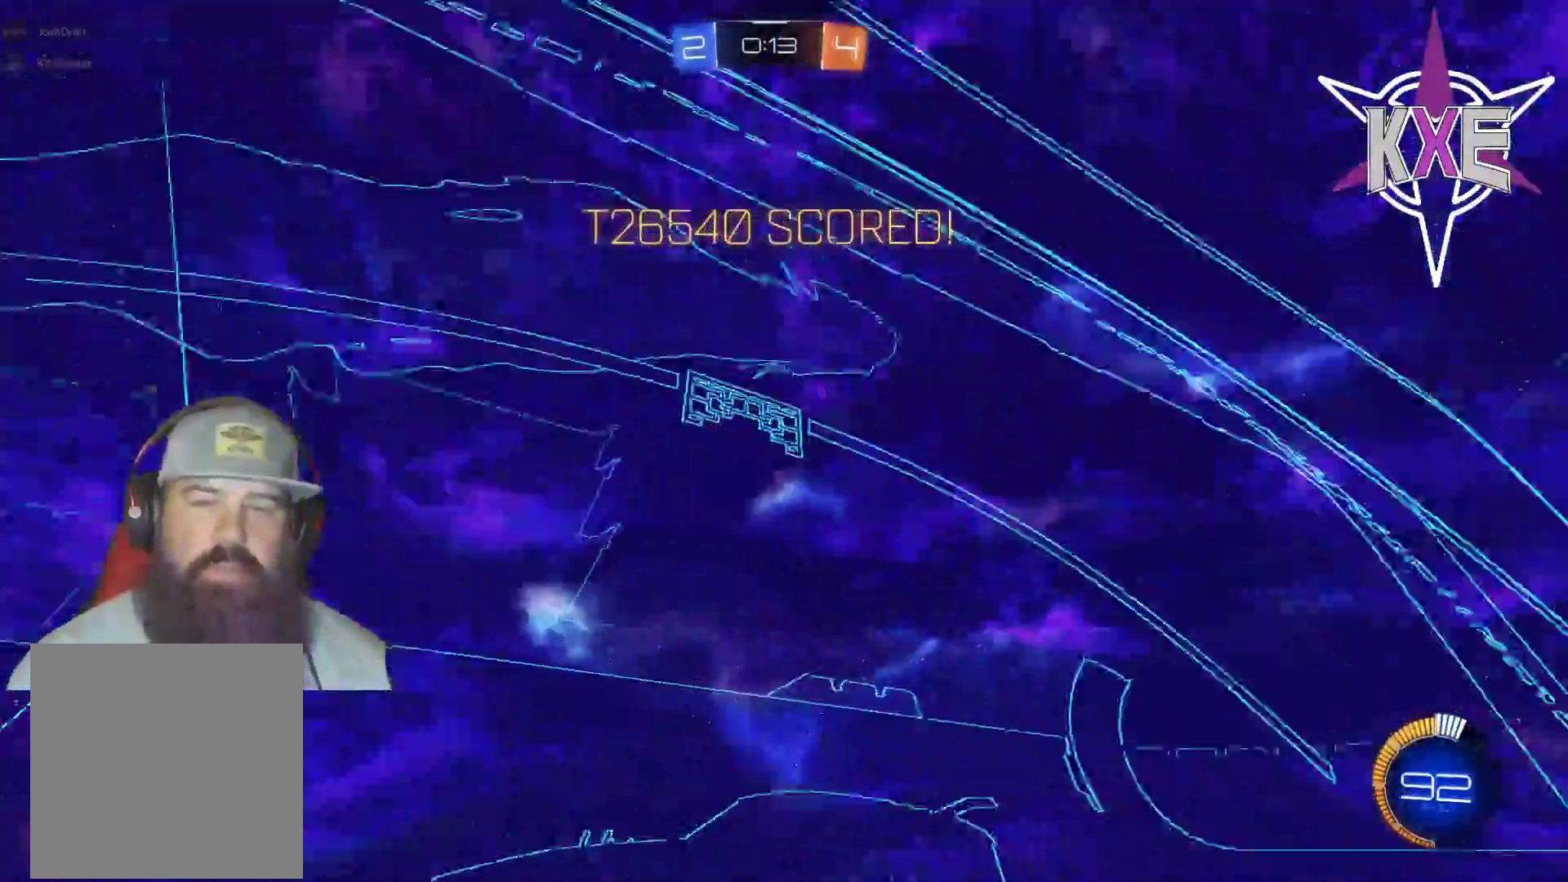
{"buttons": [], "left_stick": "center", "right_stick": "center", "events": []}
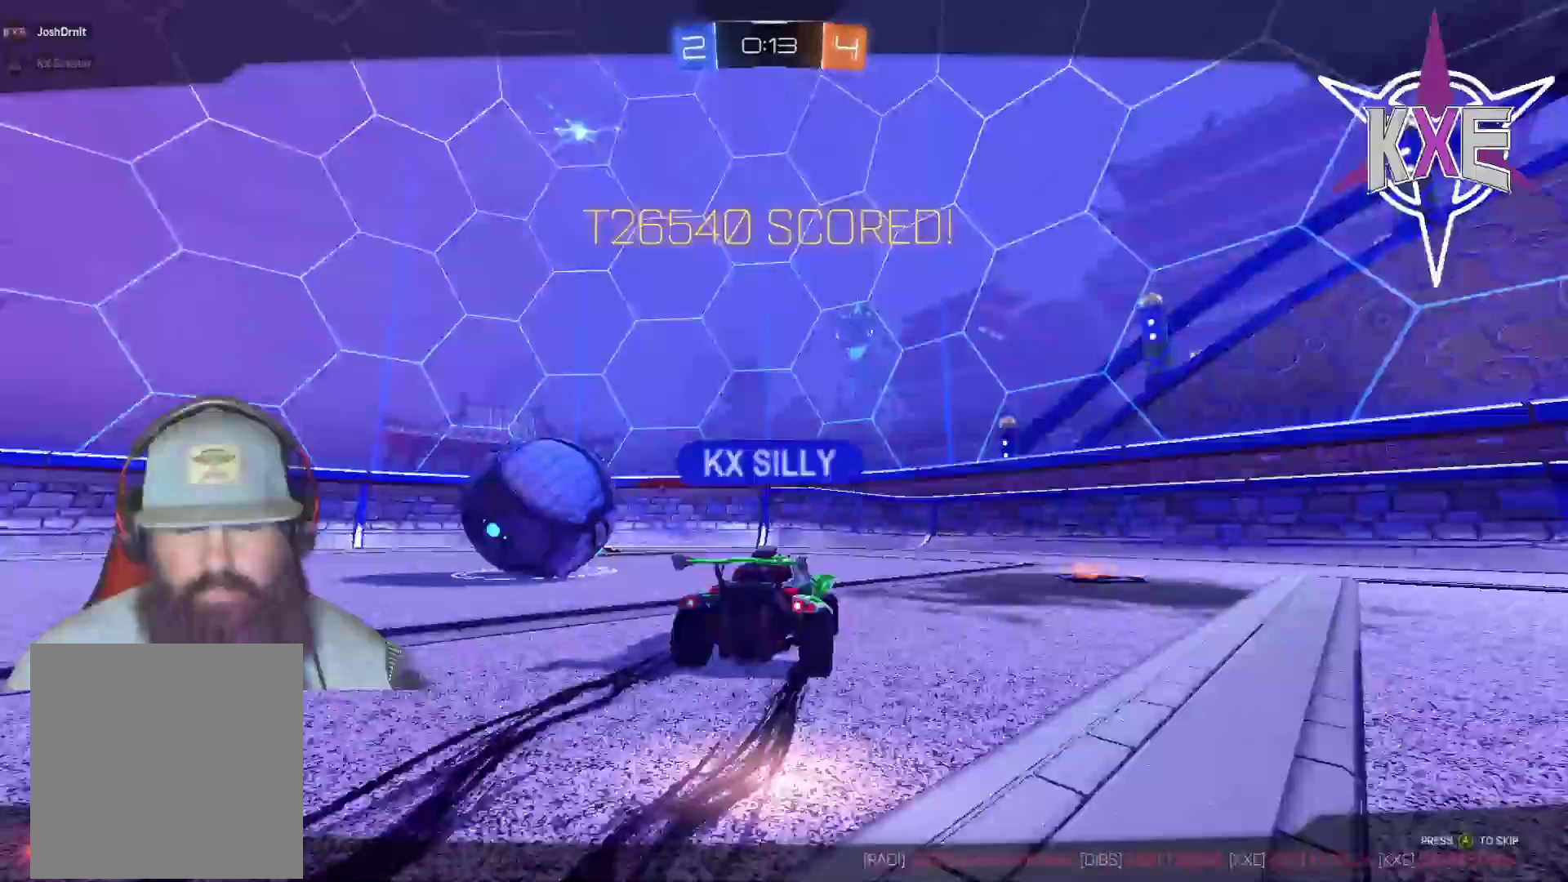
{"buttons": [], "left_stick": "center", "right_stick": "center", "events": []}
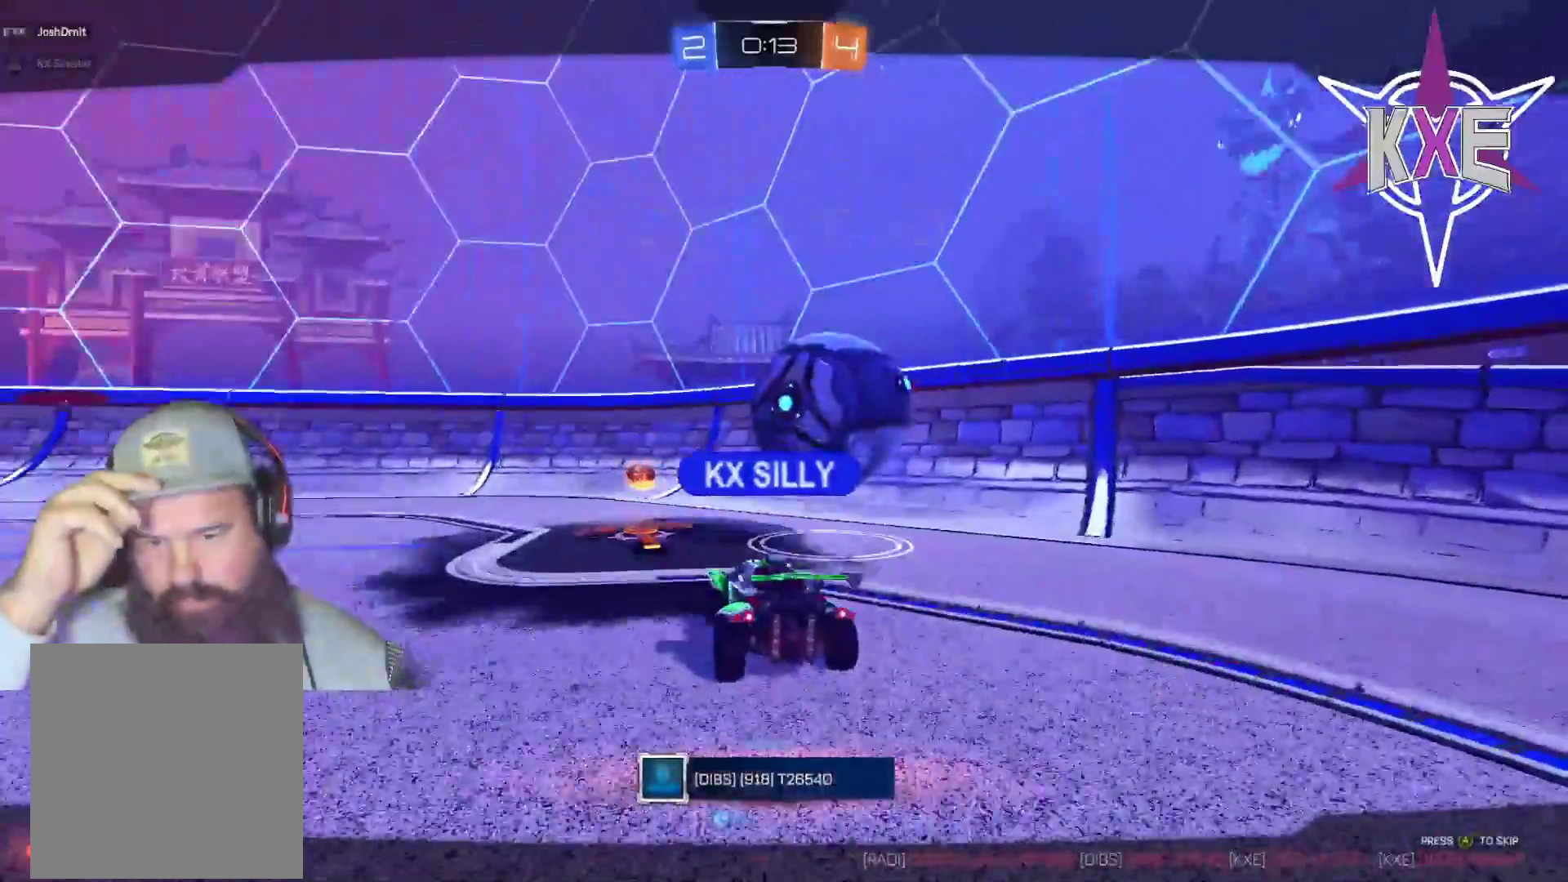
{"buttons": [], "left_stick": "center", "right_stick": "center", "events": []}
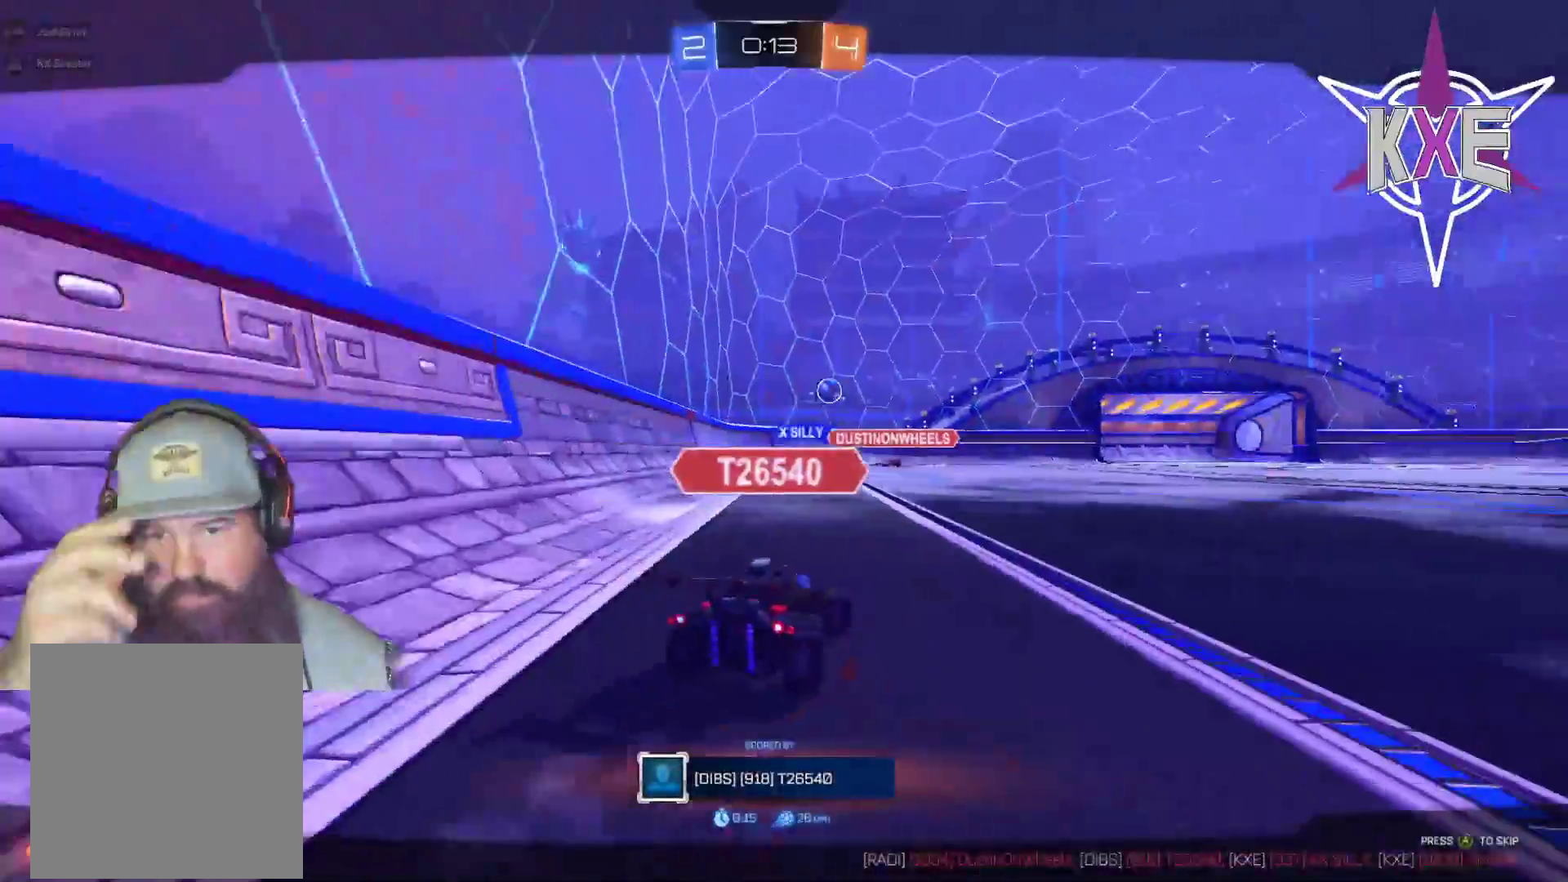
{"buttons": [], "left_stick": "center", "right_stick": "center", "events": []}
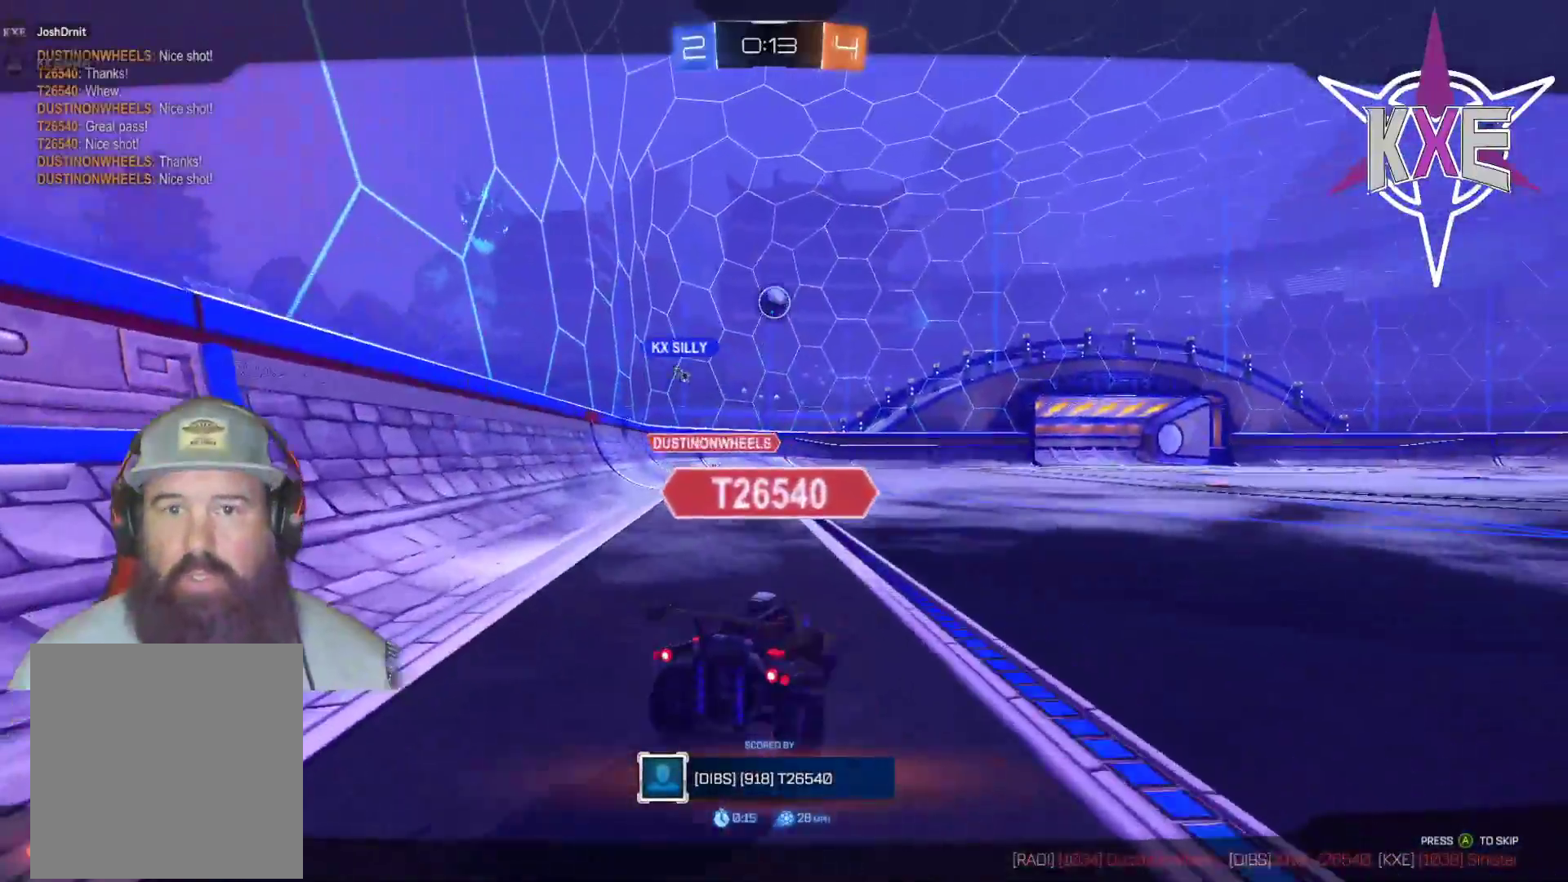
{"buttons": [], "left_stick": "center", "right_stick": "center", "events": [[250, "CROSS", "down"], [400, "CROSS", "up"]]}
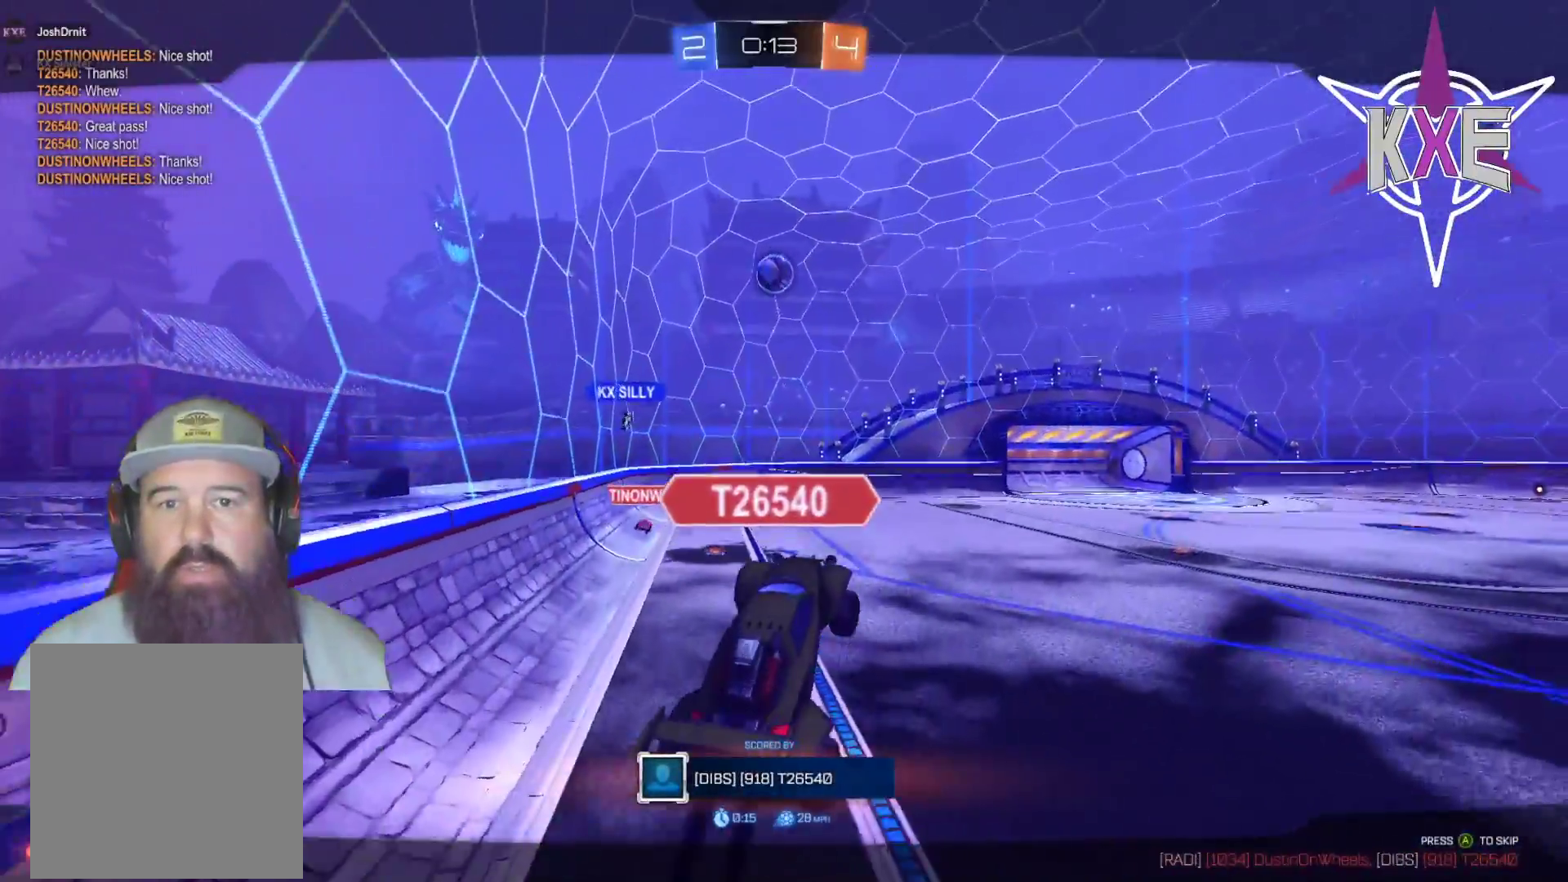
{"buttons": [], "left_stick": "center", "right_stick": "center", "events": []}
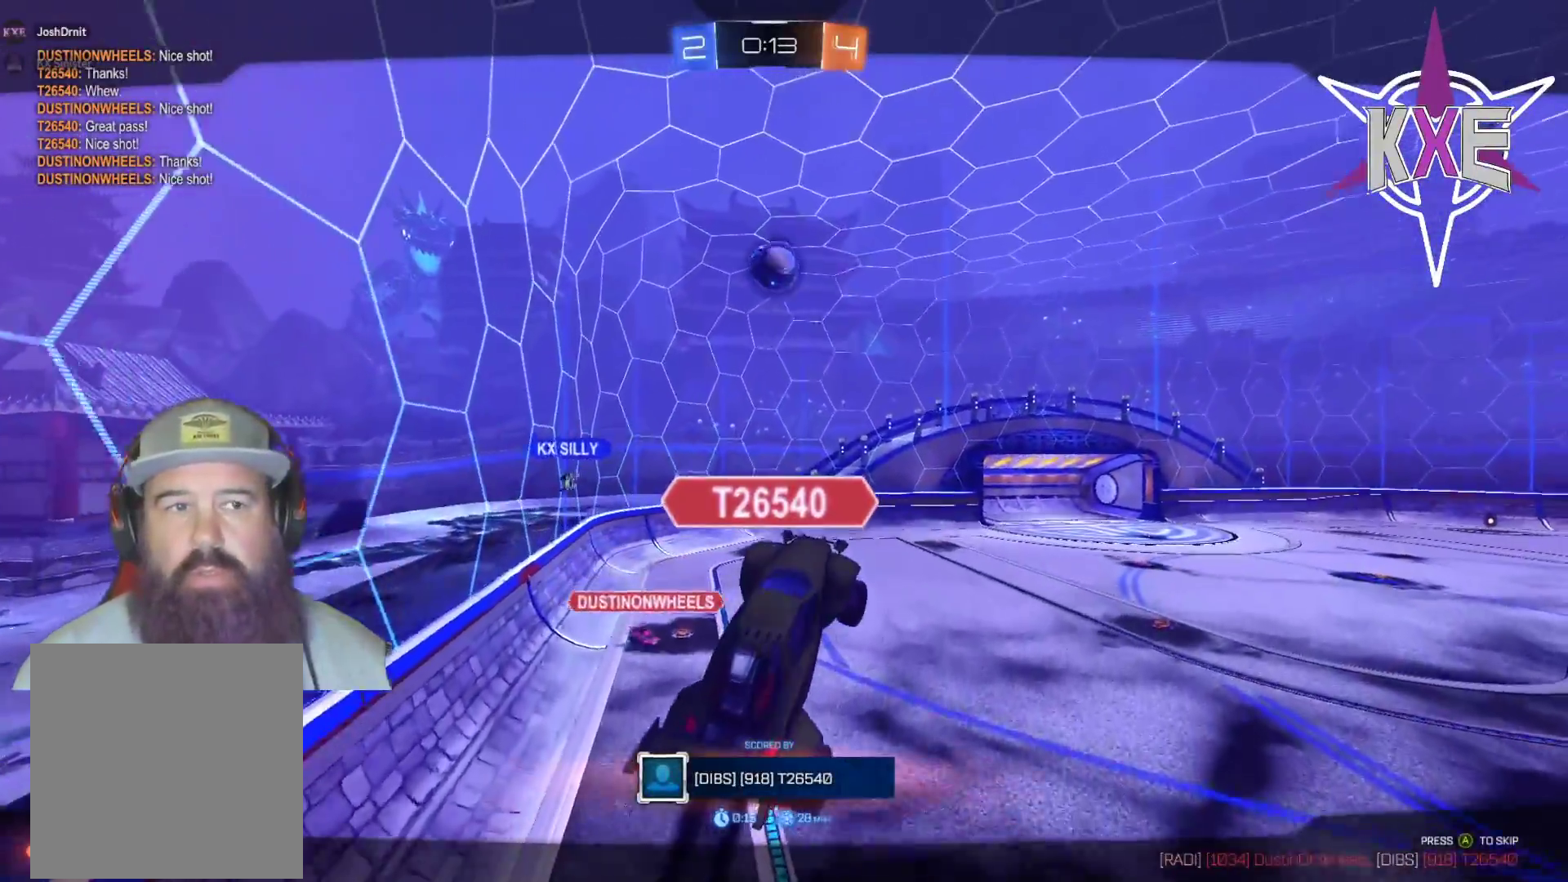
{"buttons": ["R2"], "left_stick": "center", "right_stick": "center", "events": [[417, "R2", "down"]]}
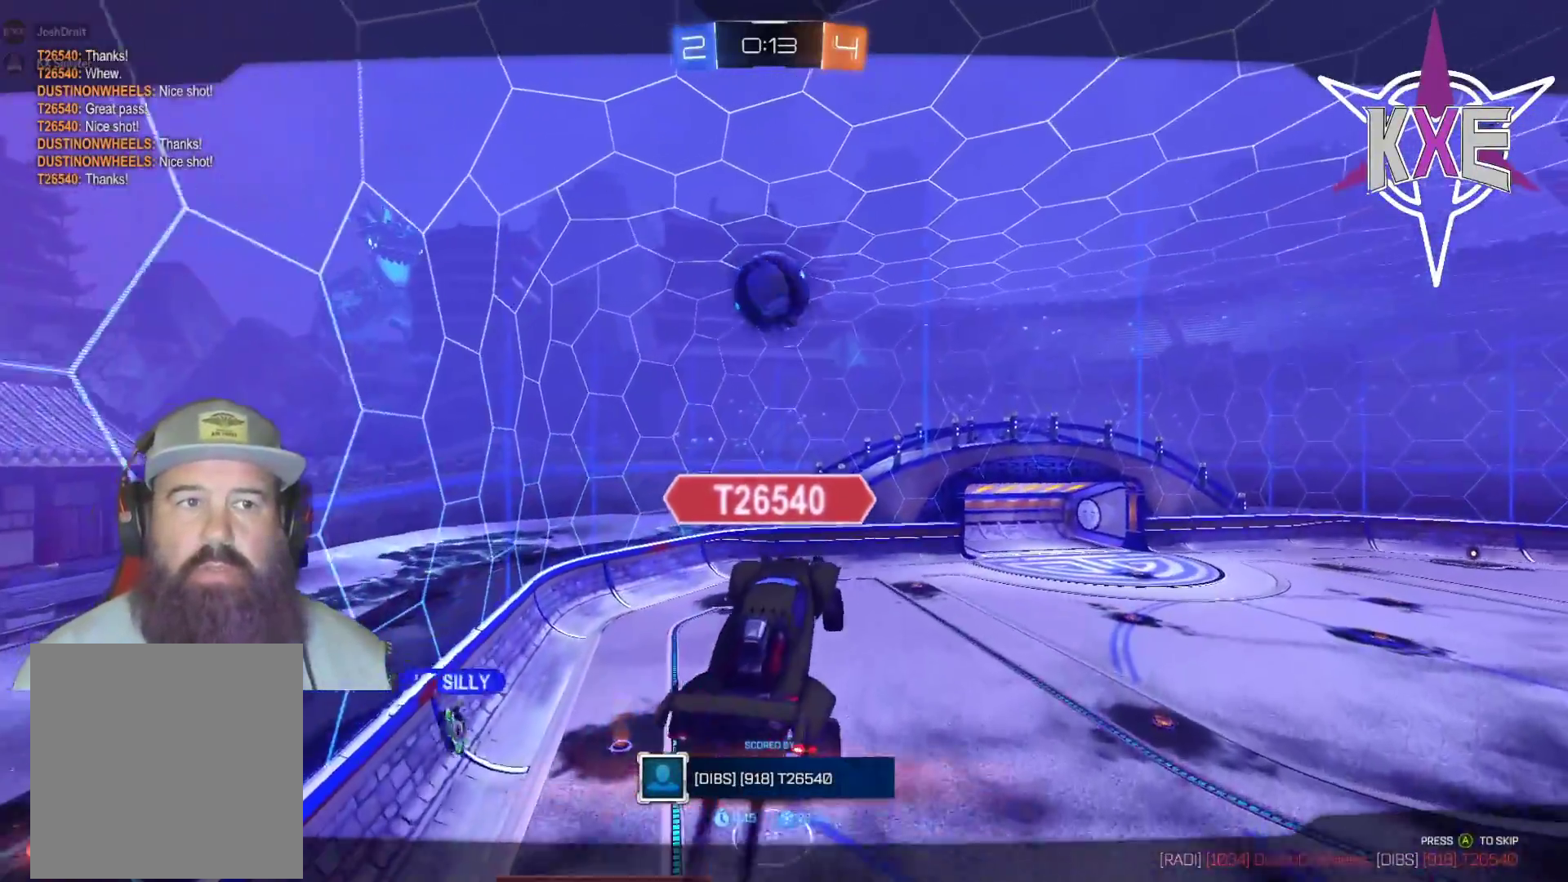
{"buttons": ["R2"], "left_stick": "center", "right_stick": "center"}
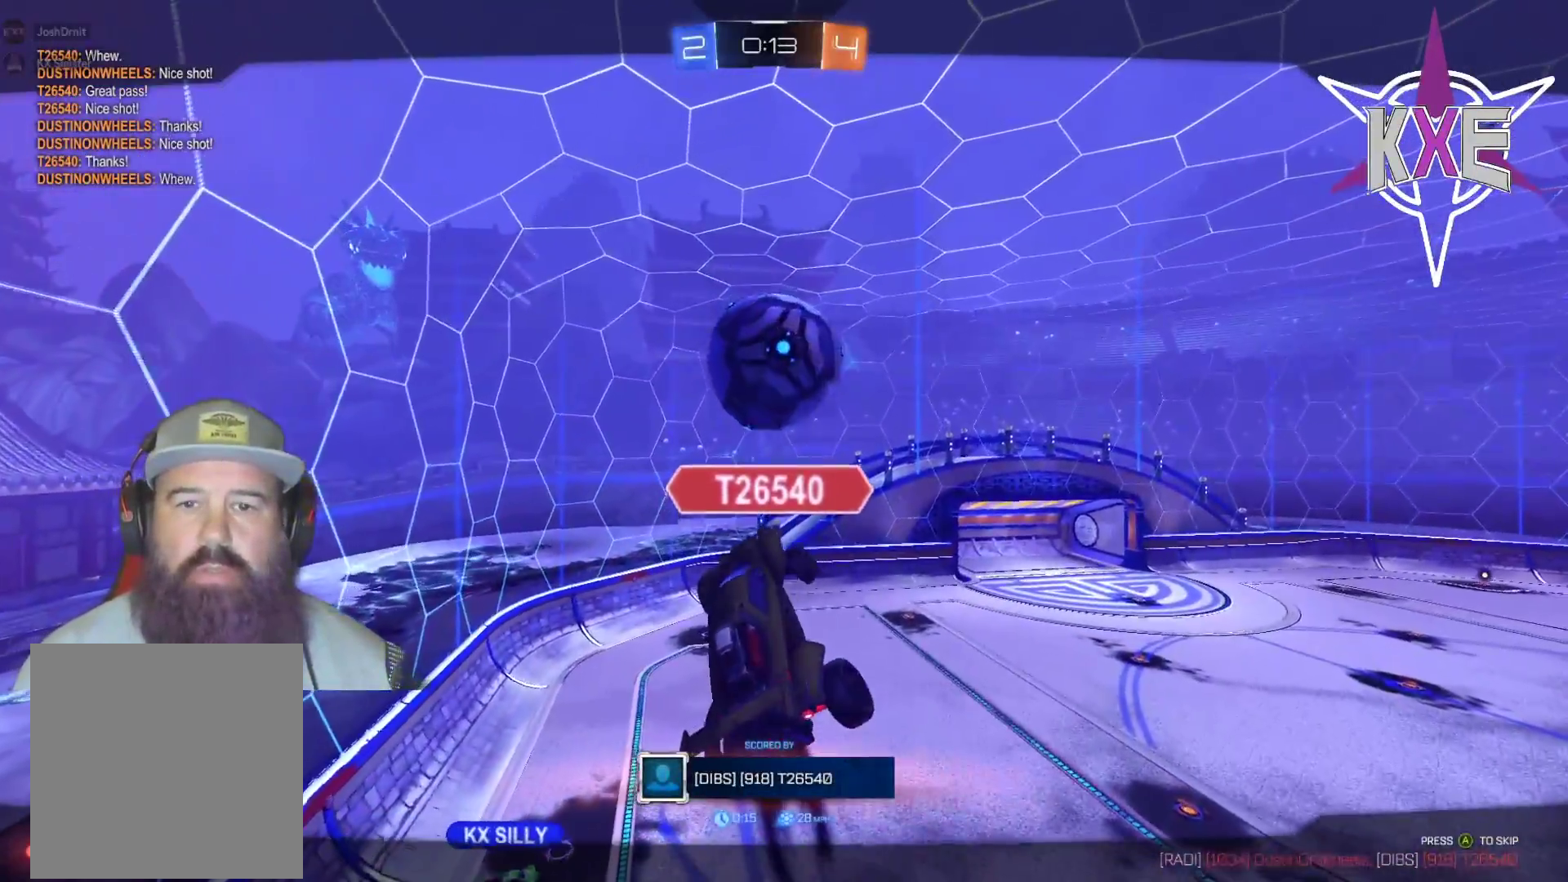
{"buttons": ["R2"], "left_stick": "center", "right_stick": "center", "events": [[100, "R2", "up"], [450, "R2", "down"]]}
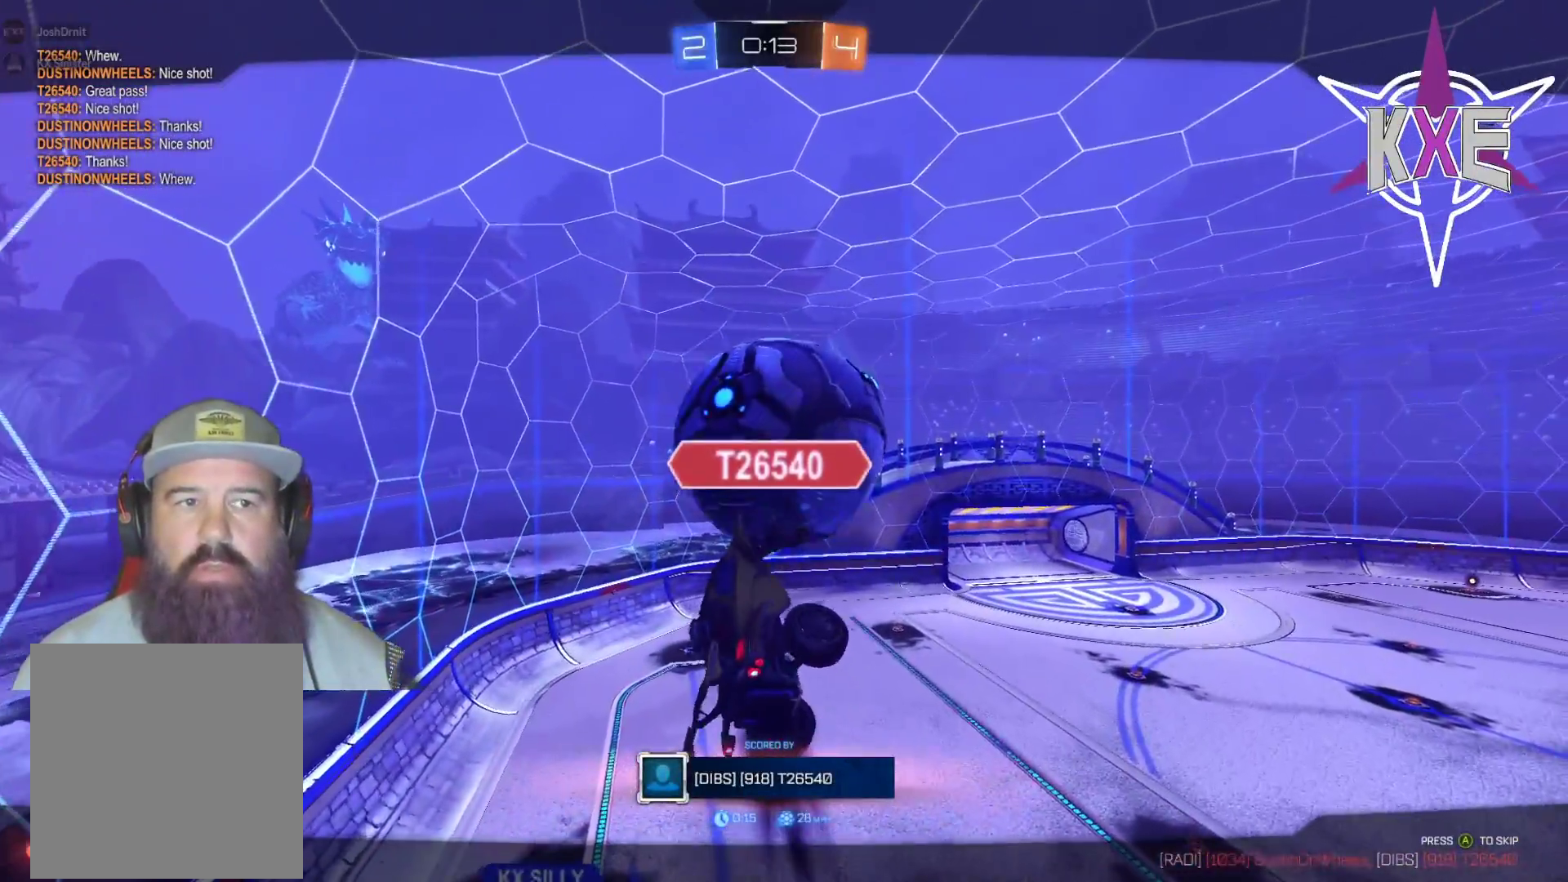
{"buttons": ["R2"], "left_stick": "center", "right_stick": "center", "events": []}
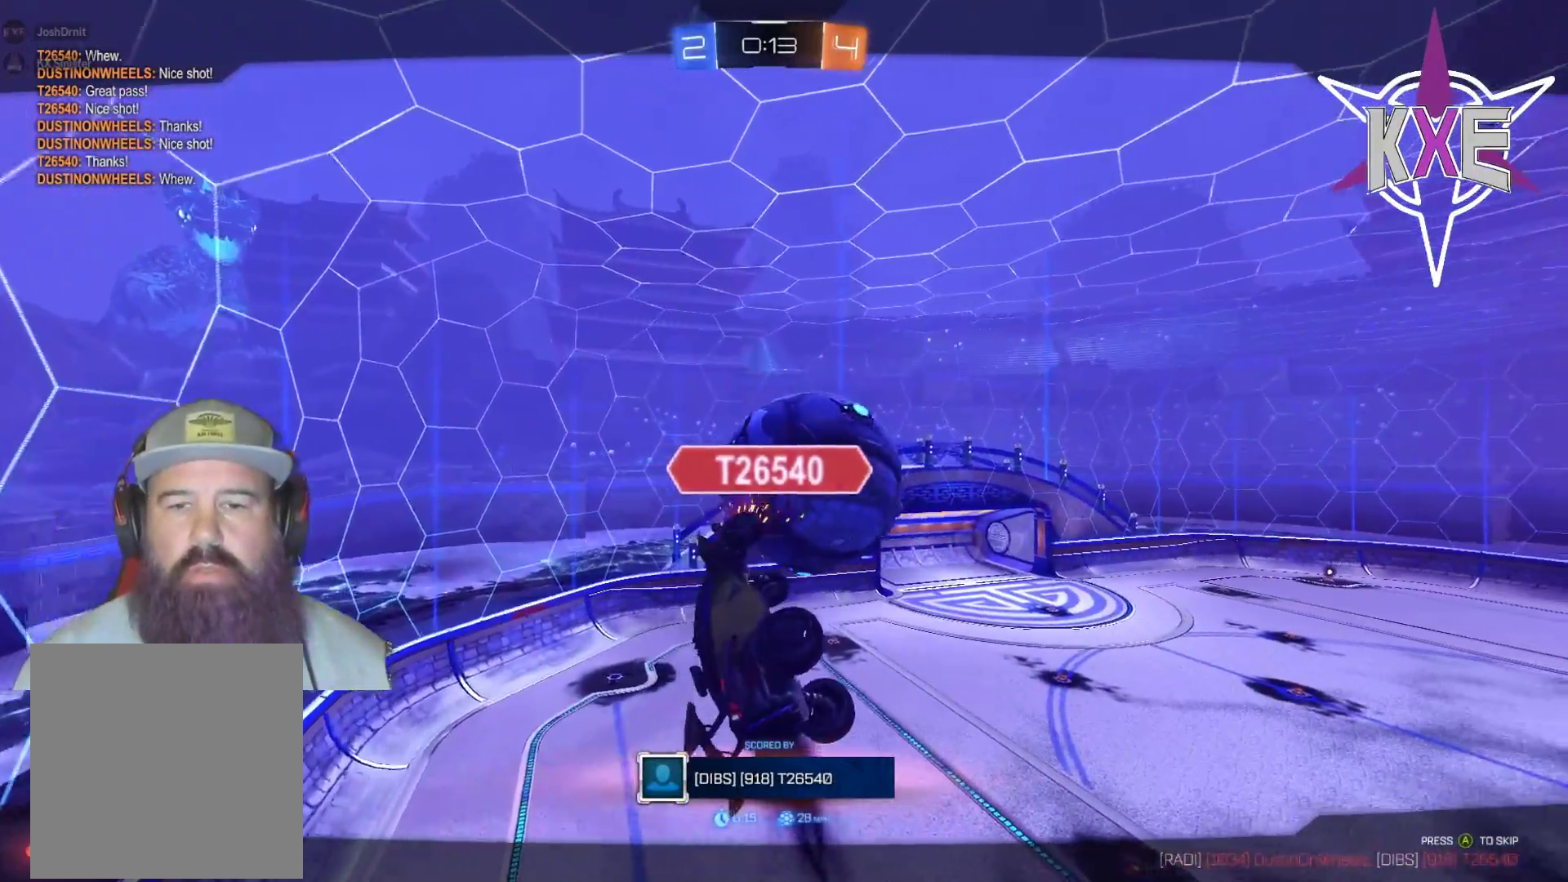
{"buttons": ["R2"], "left_stick": "center", "right_stick": "center", "events": []}
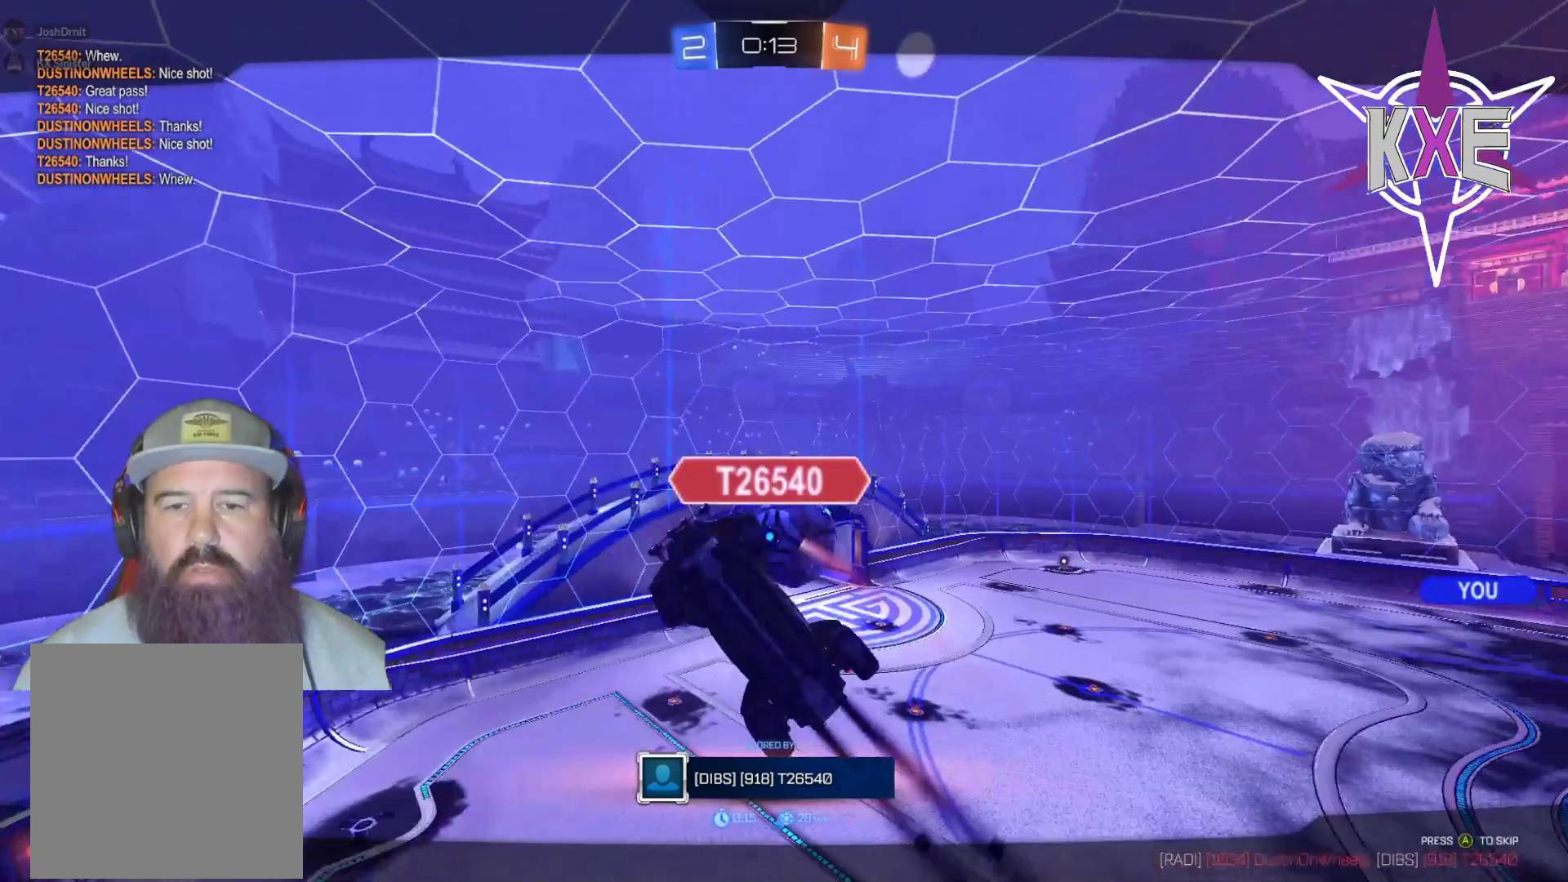
{"buttons": ["R2"], "left_stick": "center", "right_stick": "center", "events": [[400, "R2", "up"], [450, "R2", "down"]]}